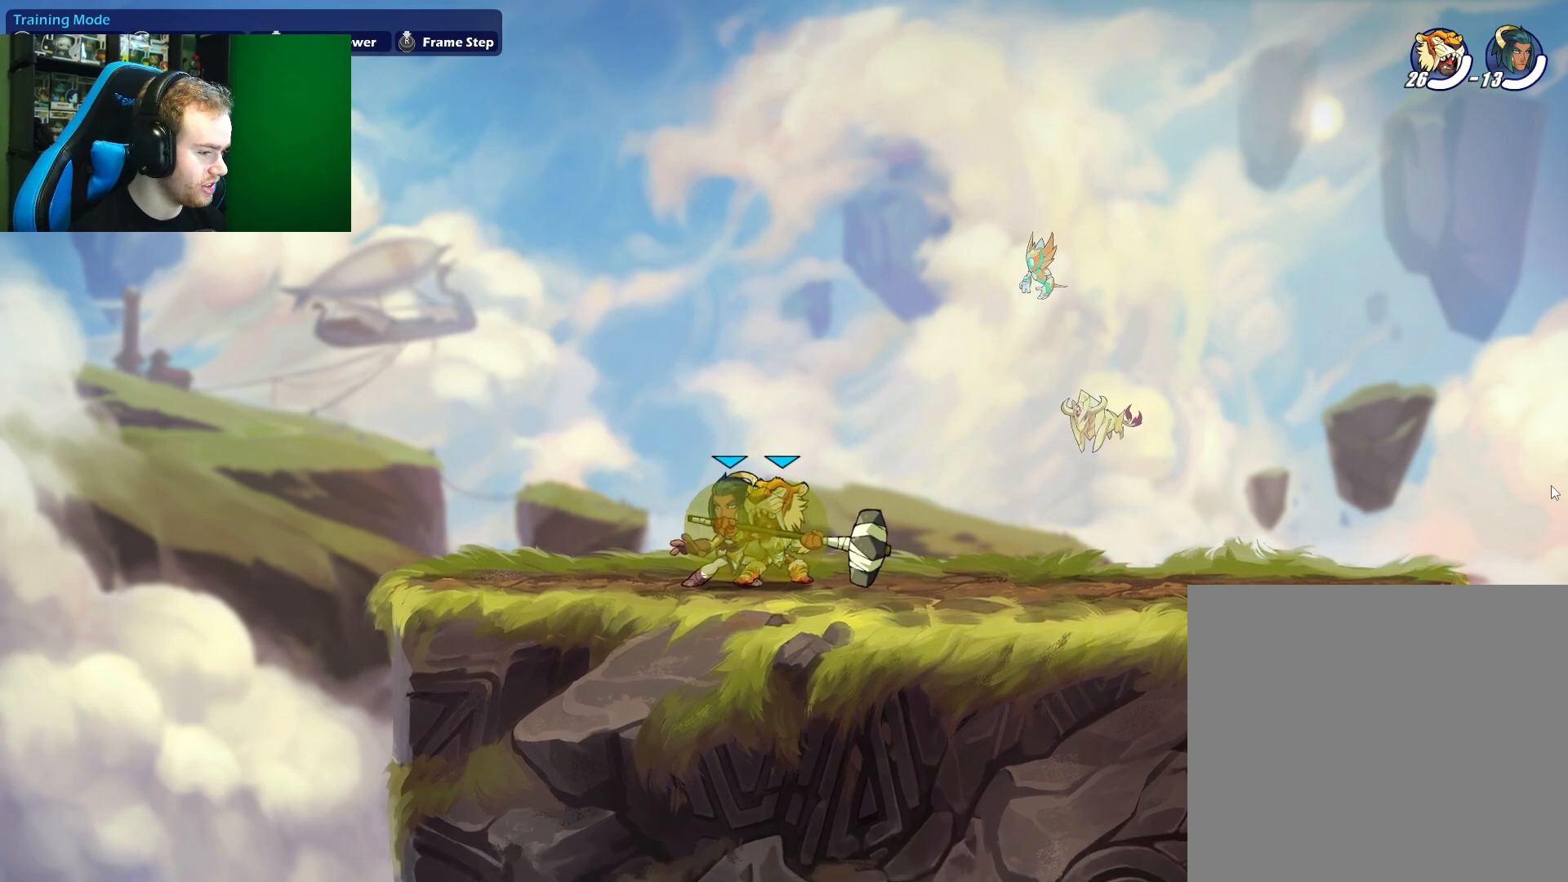
Gameplay with a controller (Xbox layout); each line is a JSON object with the inputs held at the frame after it. "events" lists button and stick changes between this image and that frame as [ms after this image, input, new state], when the widget could be followed in between.
{"buttons": [], "left_stick": "left", "right_stick": "center", "events": [[117, "left_stick", "center"], [283, "left_stick", "right"], [500, "left_stick", "left"]]}
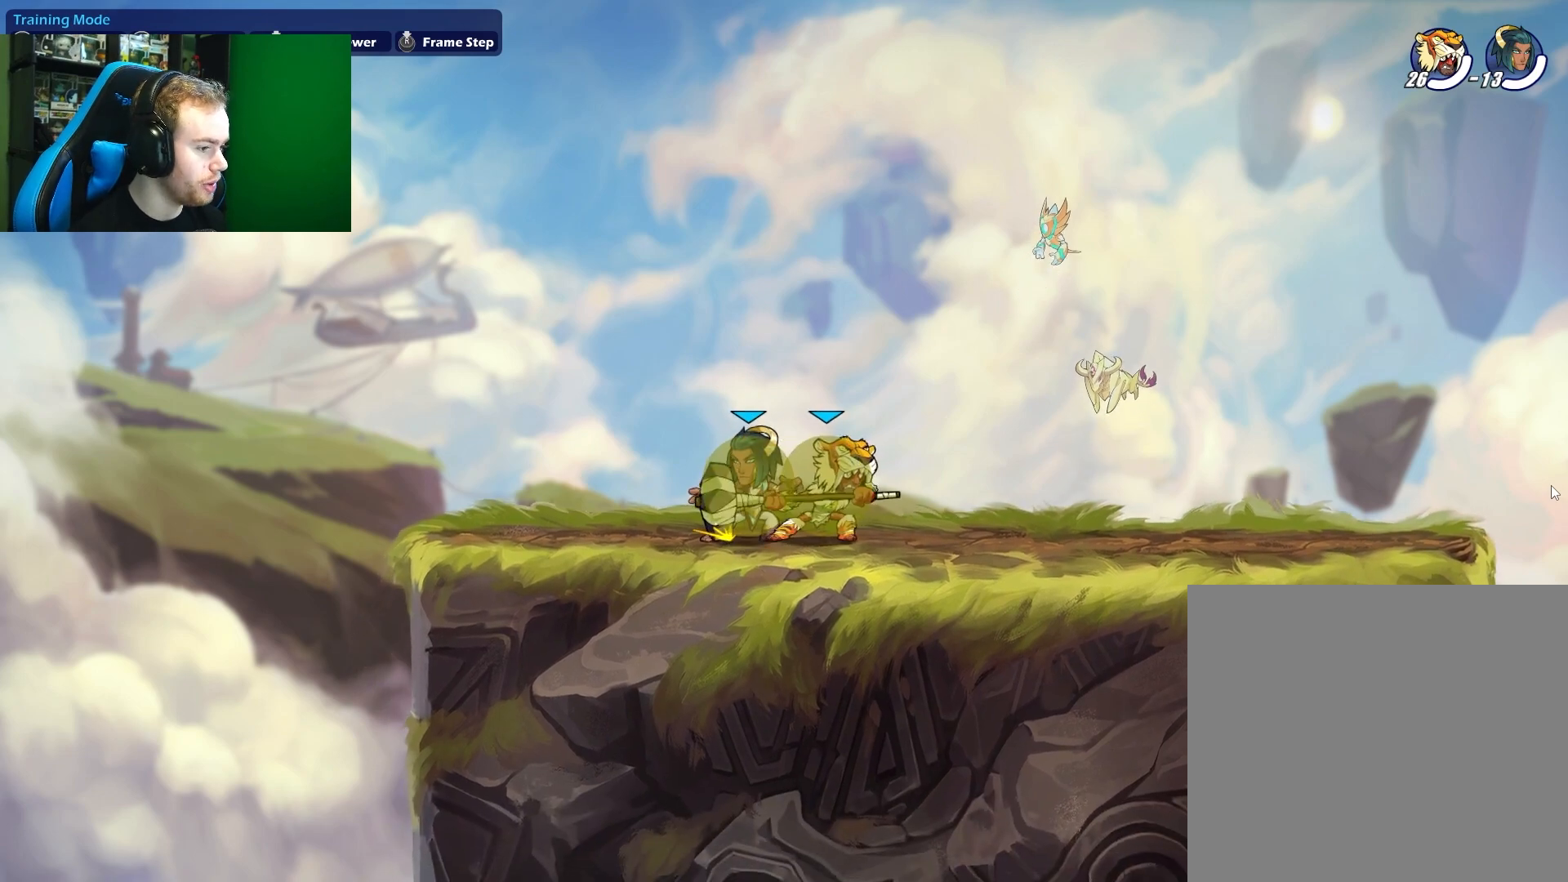
{"buttons": [], "left_stick": "center", "right_stick": "center", "events": [[217, "left_stick", "center"]]}
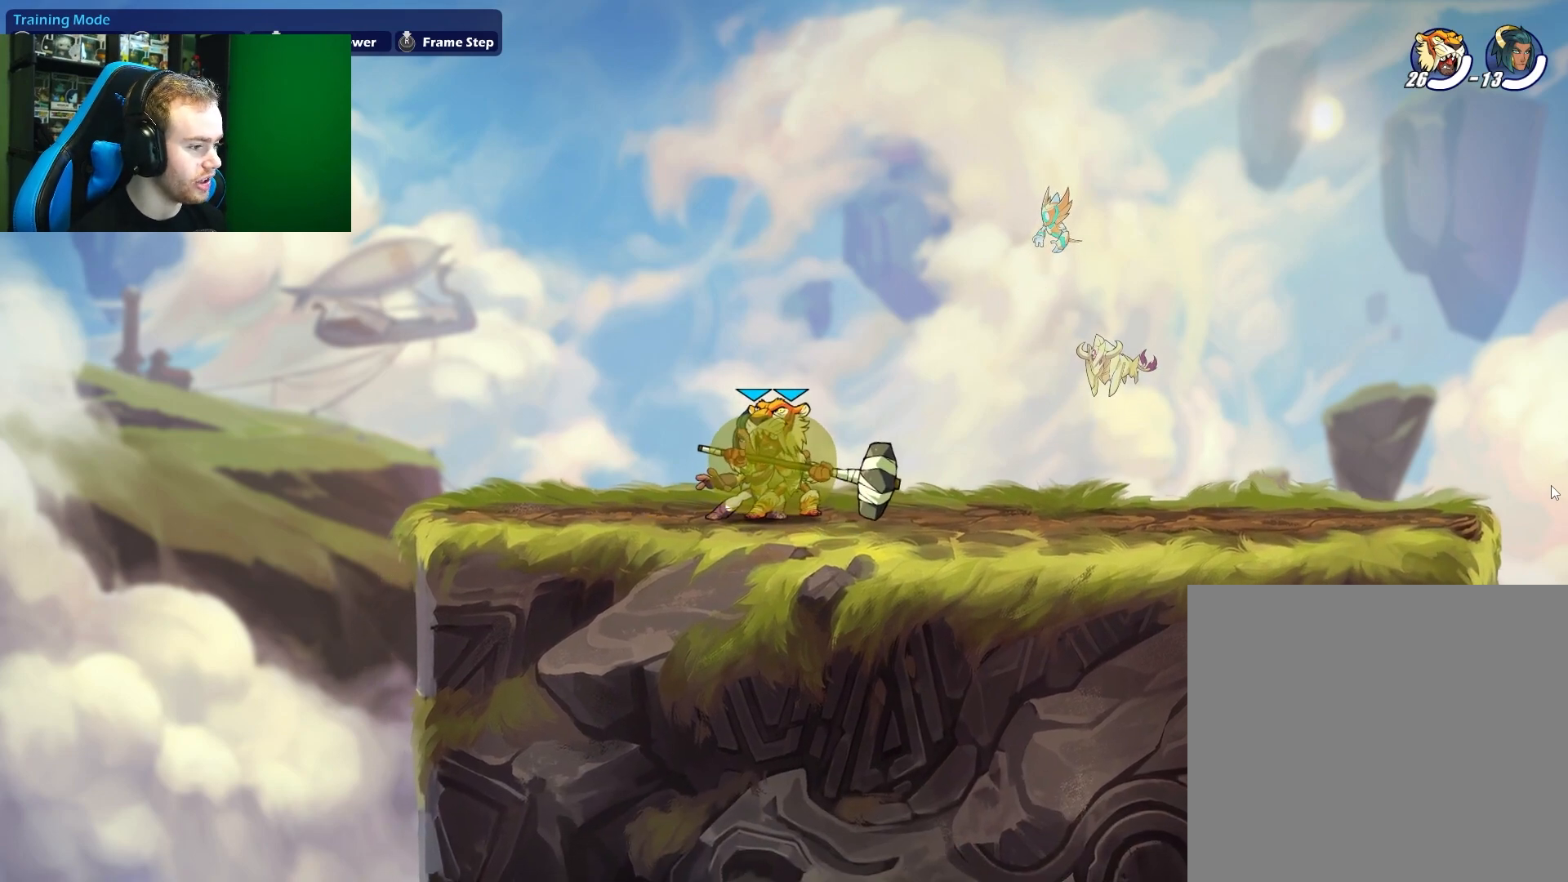
{"buttons": [], "left_stick": "center", "right_stick": "center", "events": []}
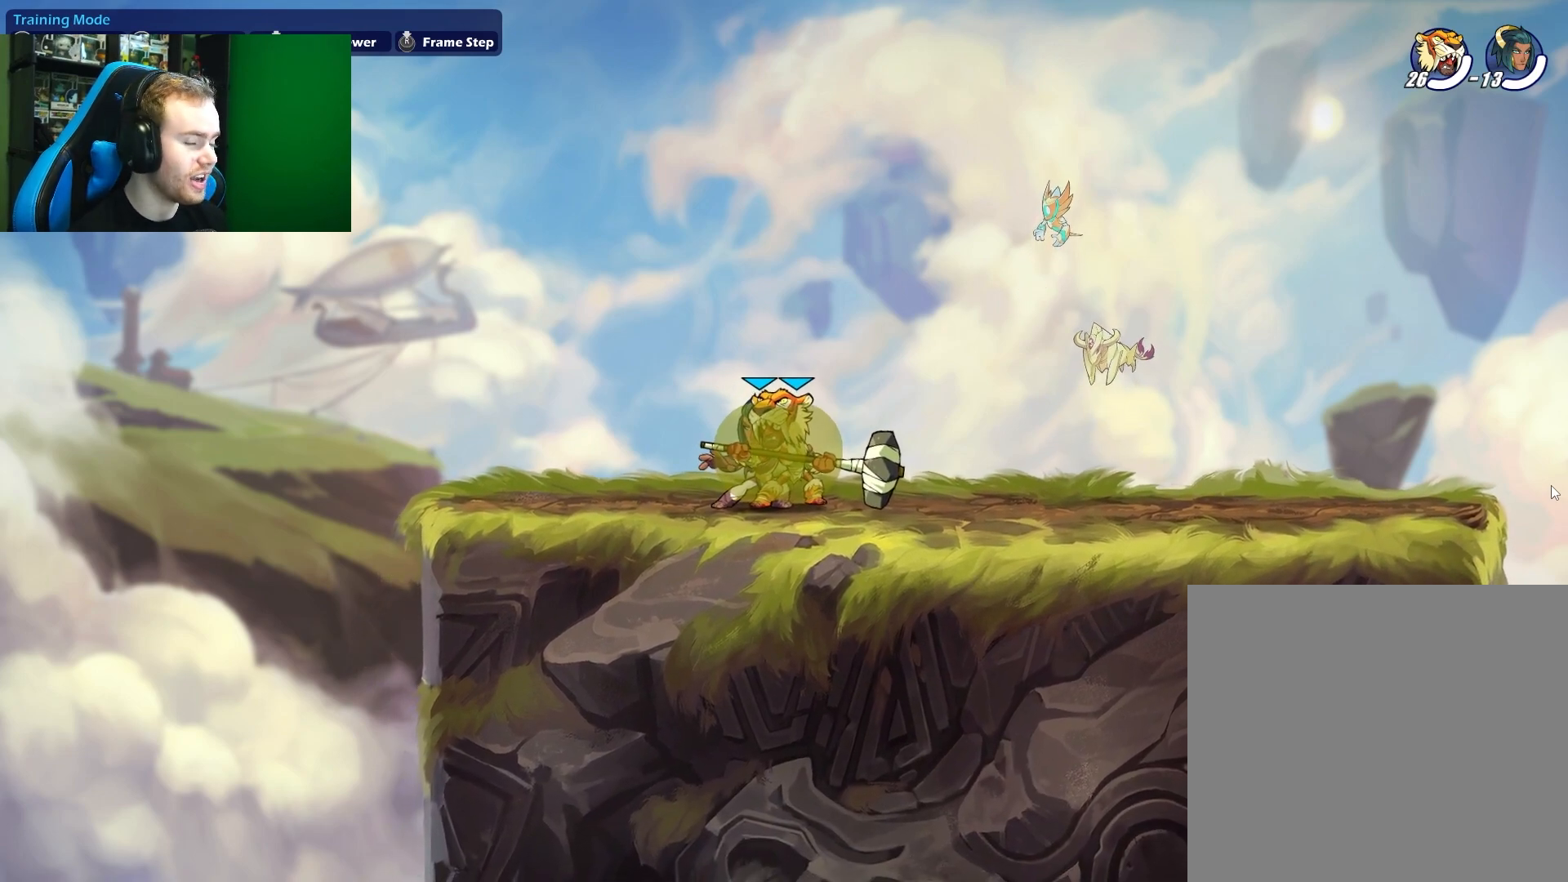
{"buttons": [], "left_stick": "center", "right_stick": "center", "events": []}
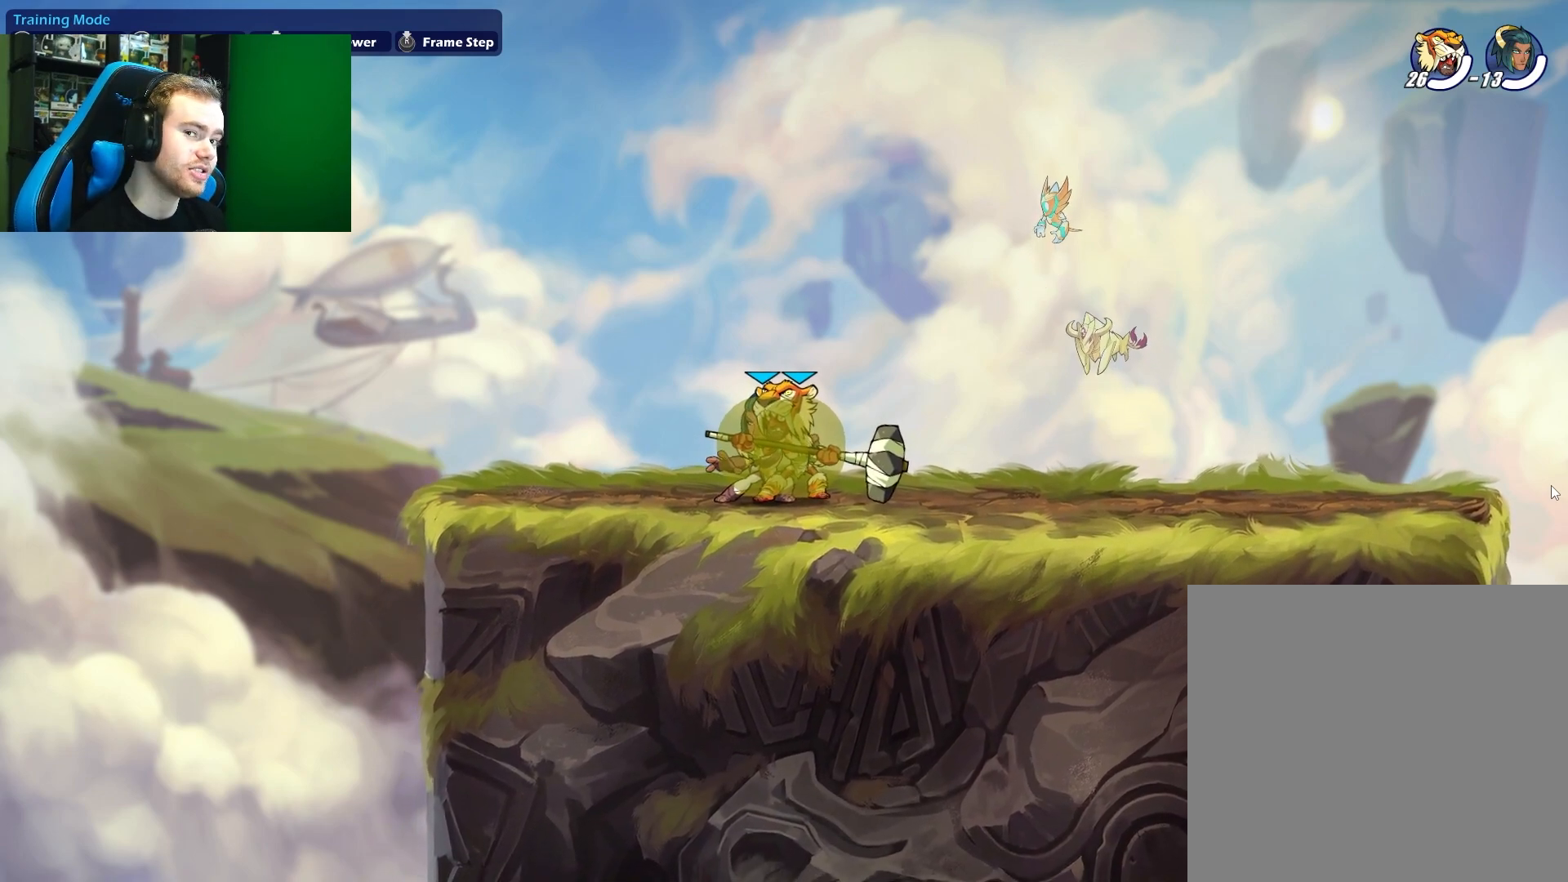
{"buttons": [], "left_stick": "center", "right_stick": "center", "events": []}
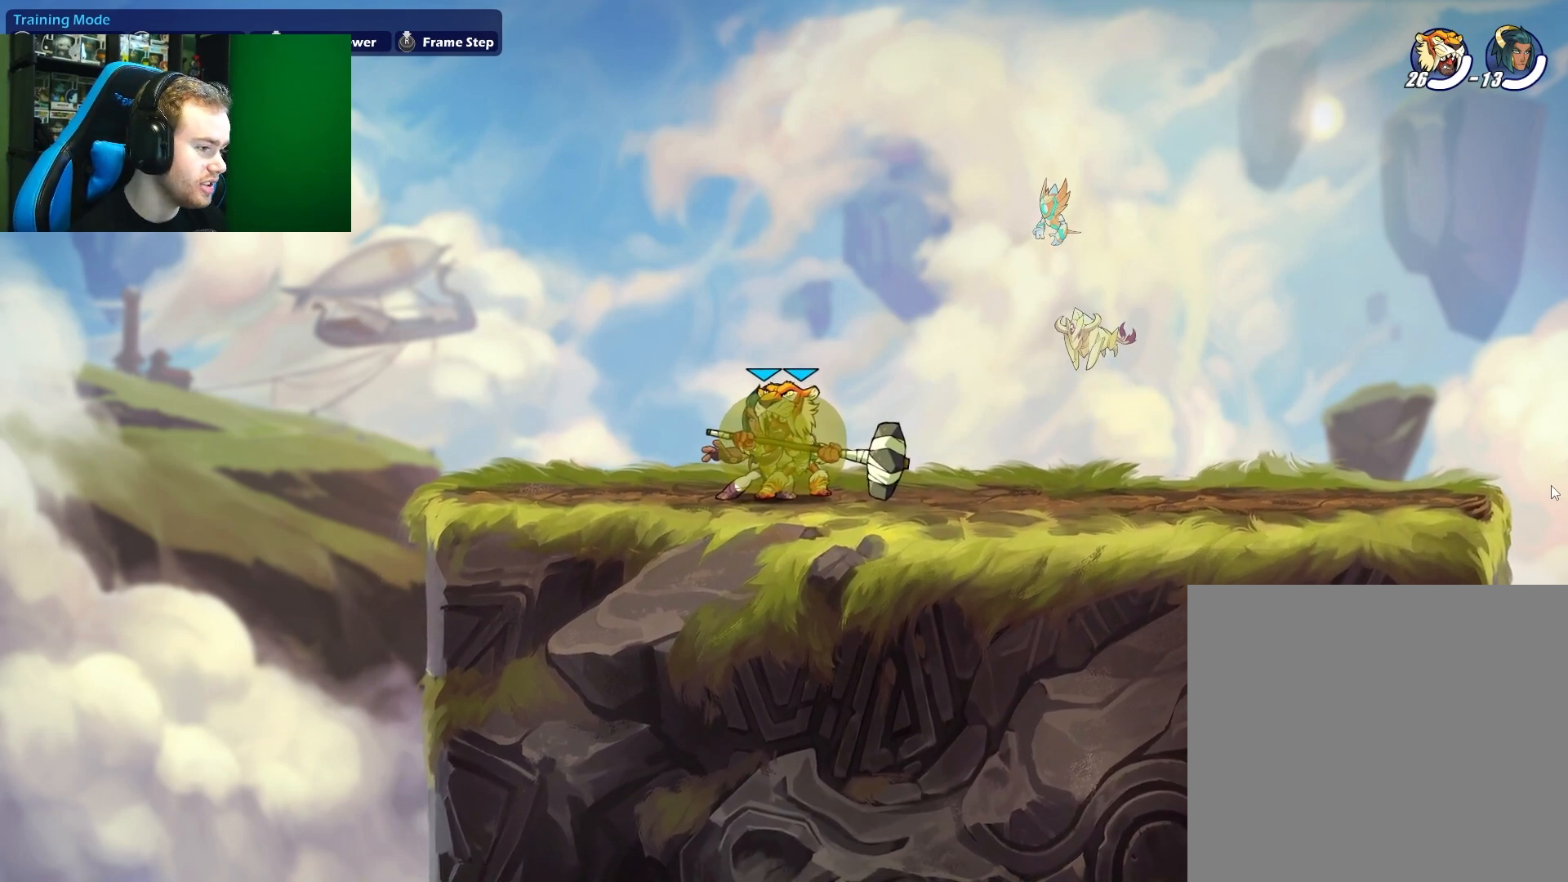
{"buttons": [], "left_stick": "center", "right_stick": "center", "events": []}
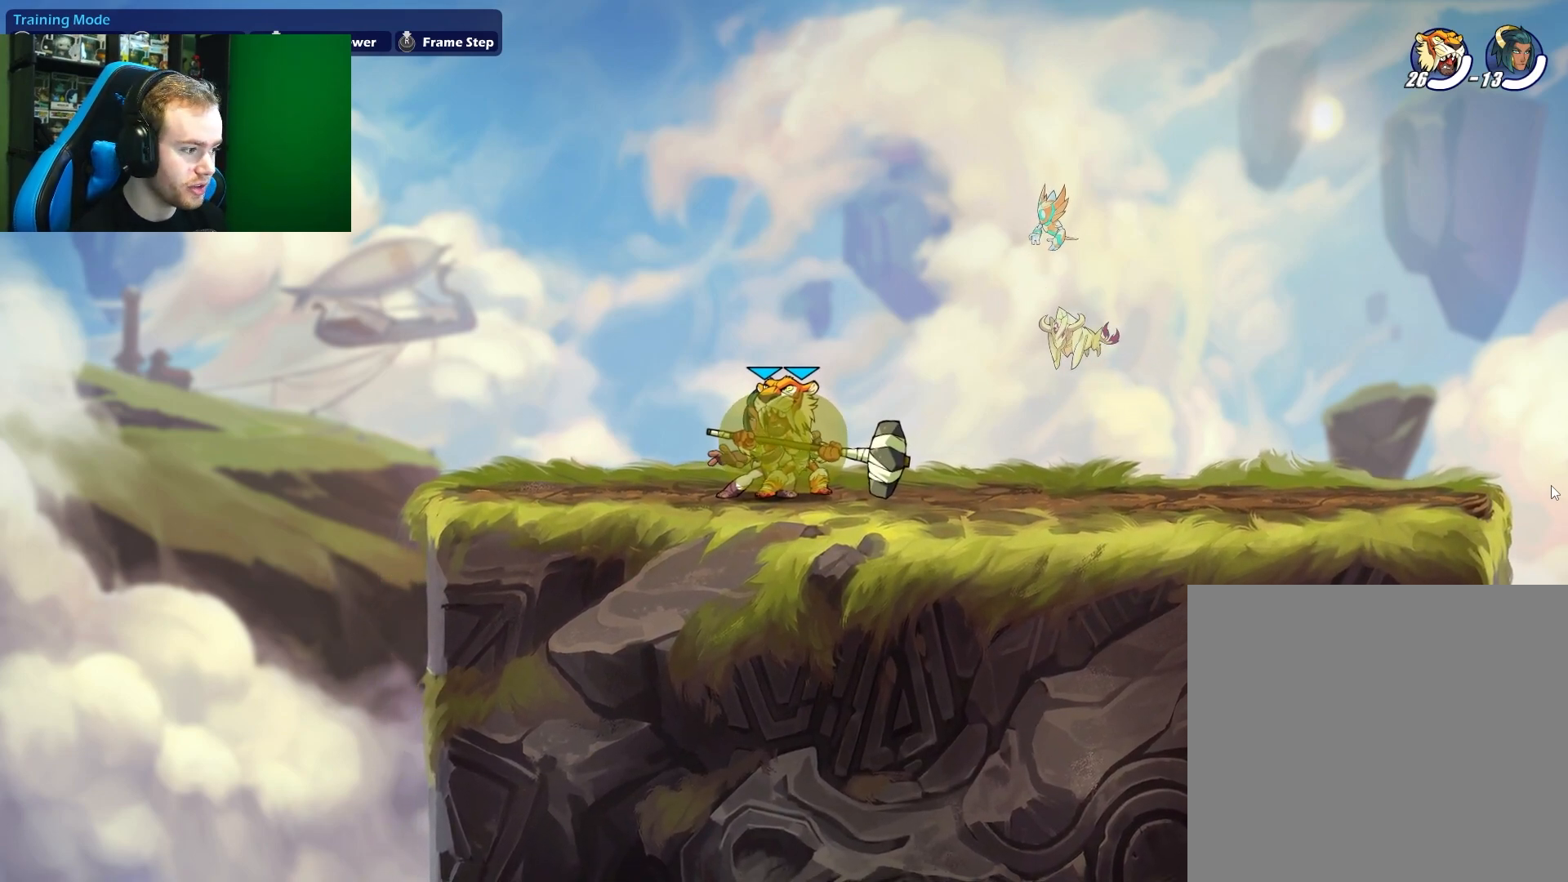
{"buttons": ["X"], "left_stick": "down", "right_stick": "center", "events": [[383, "left_stick", "down"], [500, "X", "down"]]}
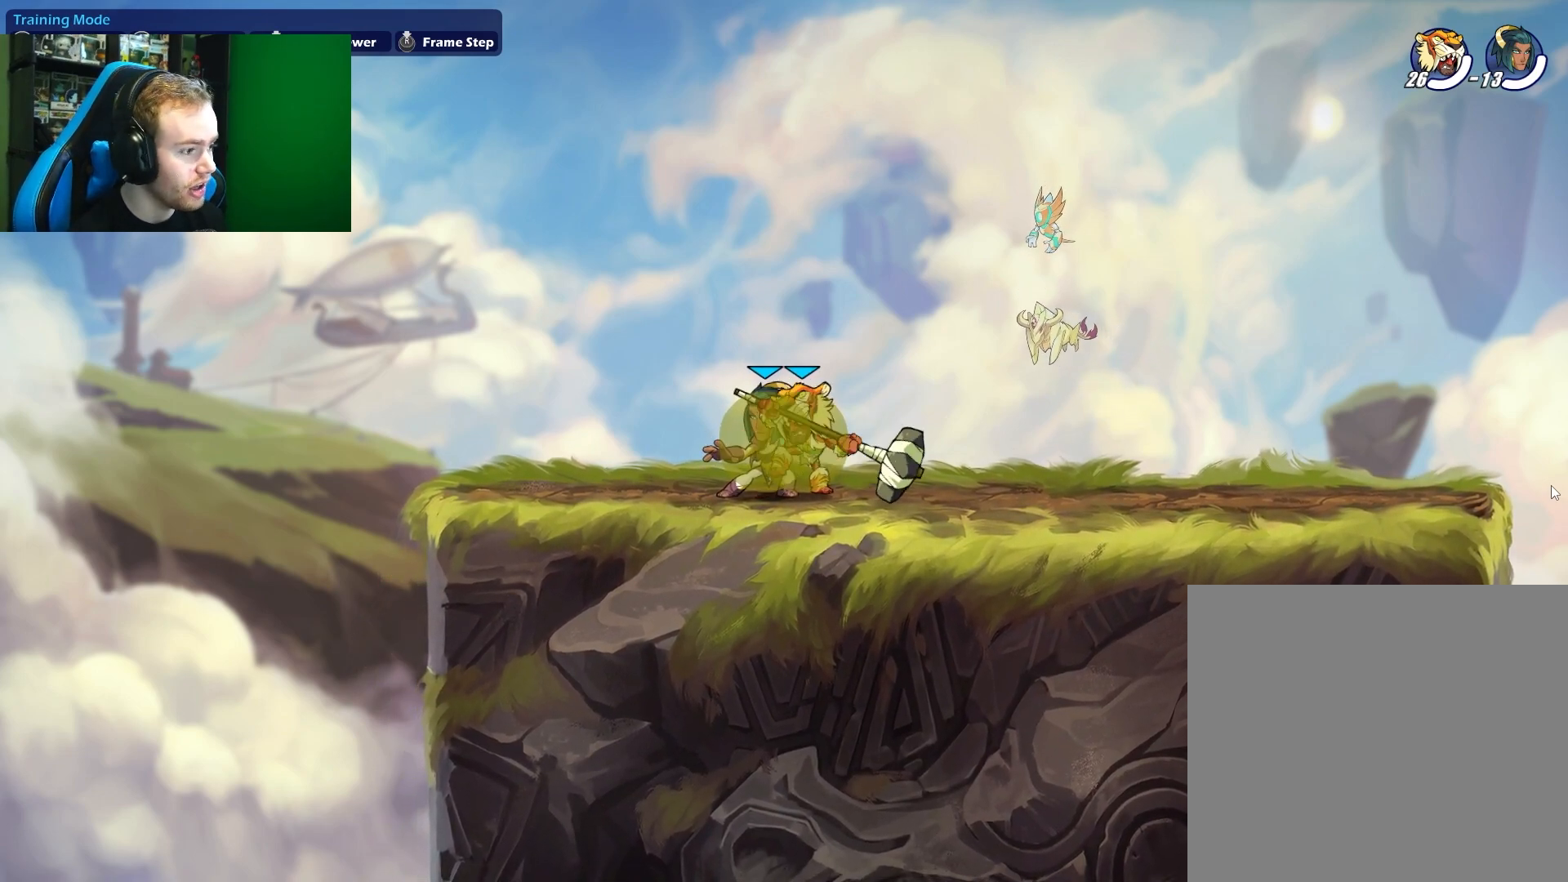
{"buttons": ["X"], "left_stick": "down-right", "right_stick": "center", "events": [[167, "X", "up"], [267, "left_stick", "down-right"], [383, "A", "down"], [400, "X", "down"], [500, "A", "up"]]}
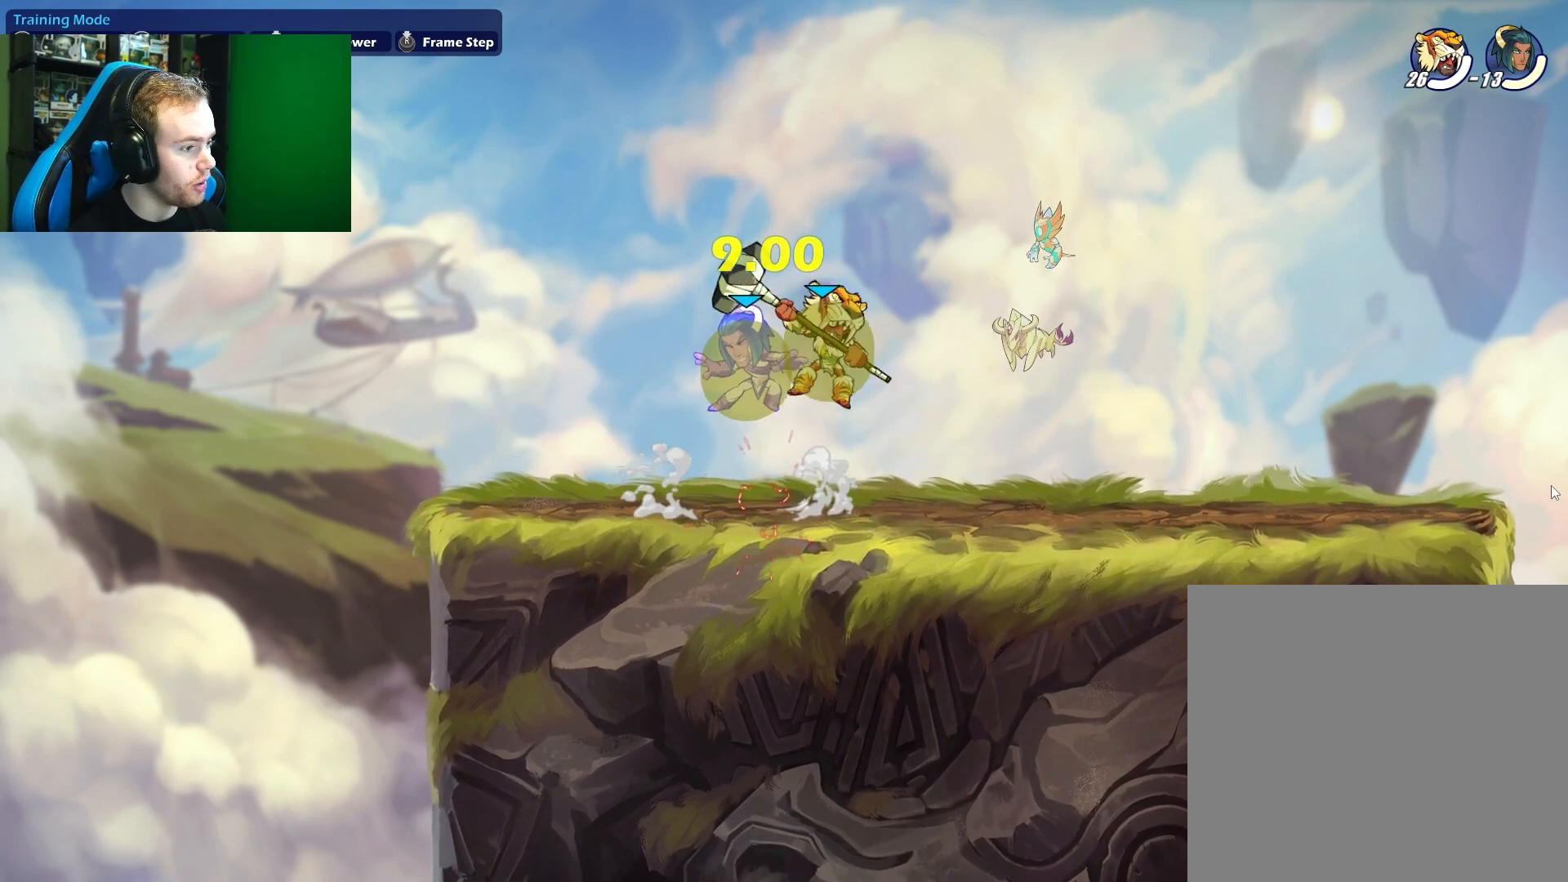
{"buttons": [], "left_stick": "right", "right_stick": "center", "events": [[17, "left_stick", "down"], [33, "X", "up"], [133, "left_stick", "down-right"], [233, "left_stick", "center"], [400, "left_stick", "right"]]}
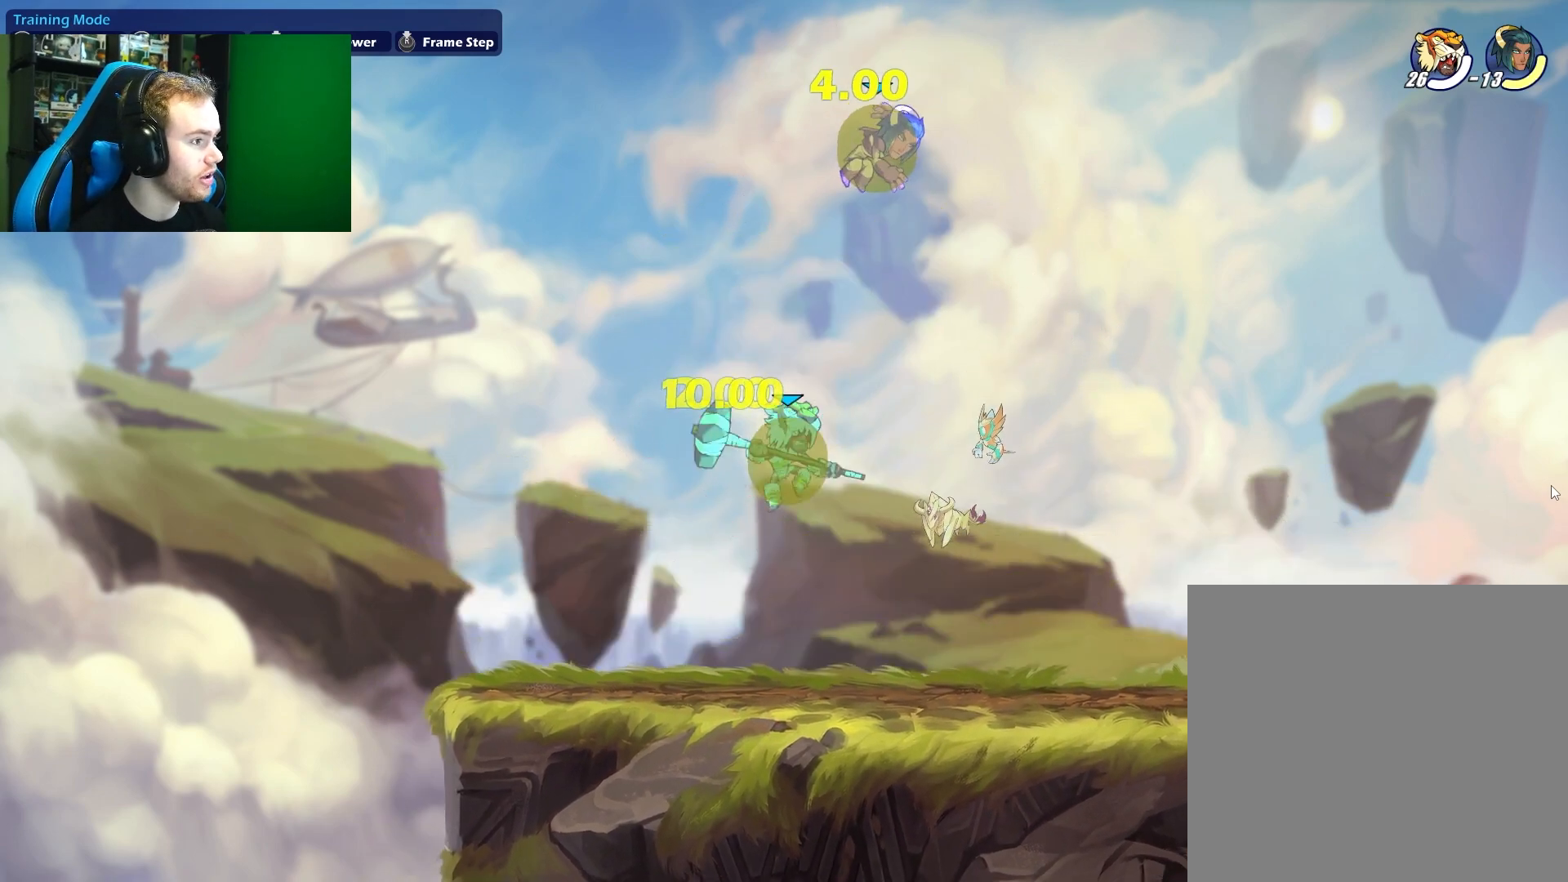
{"buttons": [], "left_stick": "center", "right_stick": "center", "events": [[17, "A", "down"], [50, "left_stick", "up-right"], [67, "A", "up"], [67, "B", "down"], [200, "B", "up"], [383, "left_stick", "center"]]}
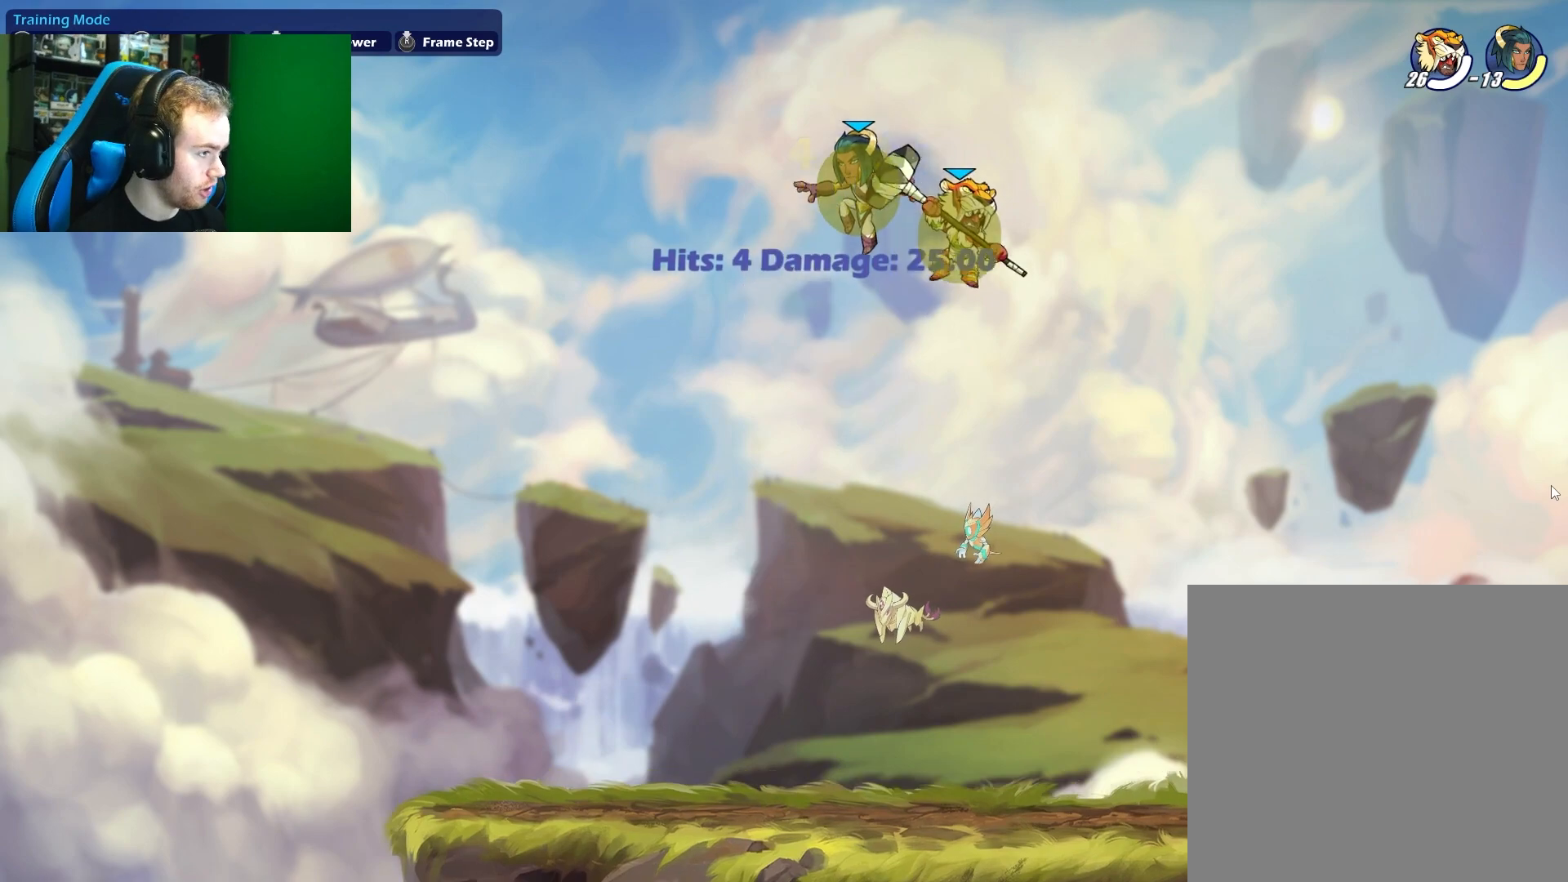
{"buttons": [], "left_stick": "down-left", "right_stick": "center", "events": [[183, "left_stick", "down-left"]]}
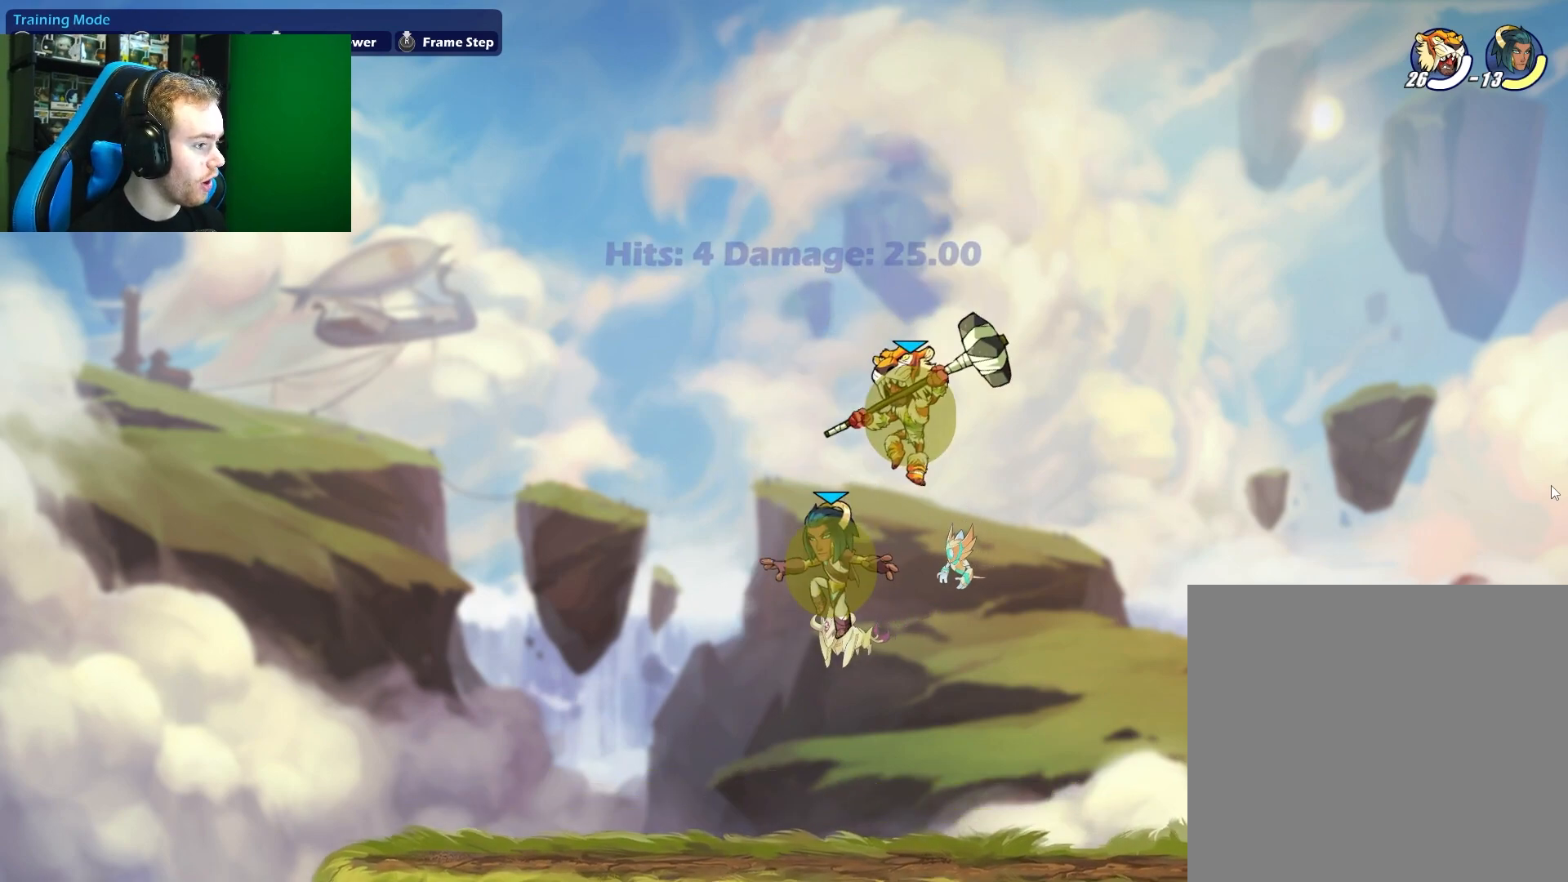
{"buttons": [], "left_stick": "up-left", "right_stick": "center", "events": [[167, "left_stick", "right"], [400, "left_stick", "up-left"]]}
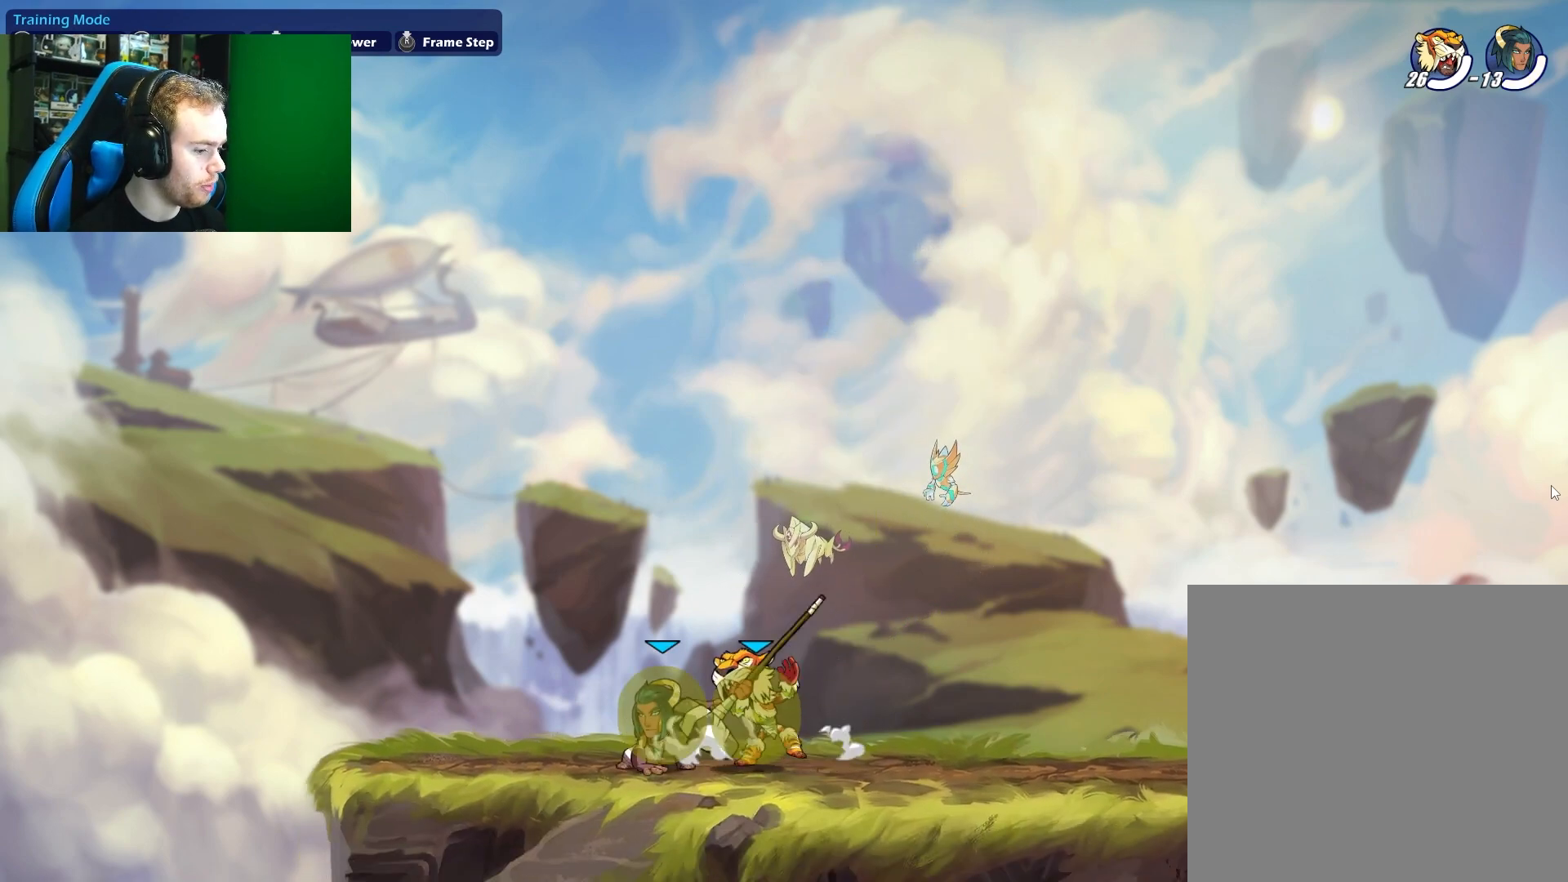
{"buttons": [], "left_stick": "down-left", "right_stick": "center", "events": [[50, "left_stick", "center"], [250, "left_stick", "down-left"], [333, "X", "down"], [467, "X", "up"]]}
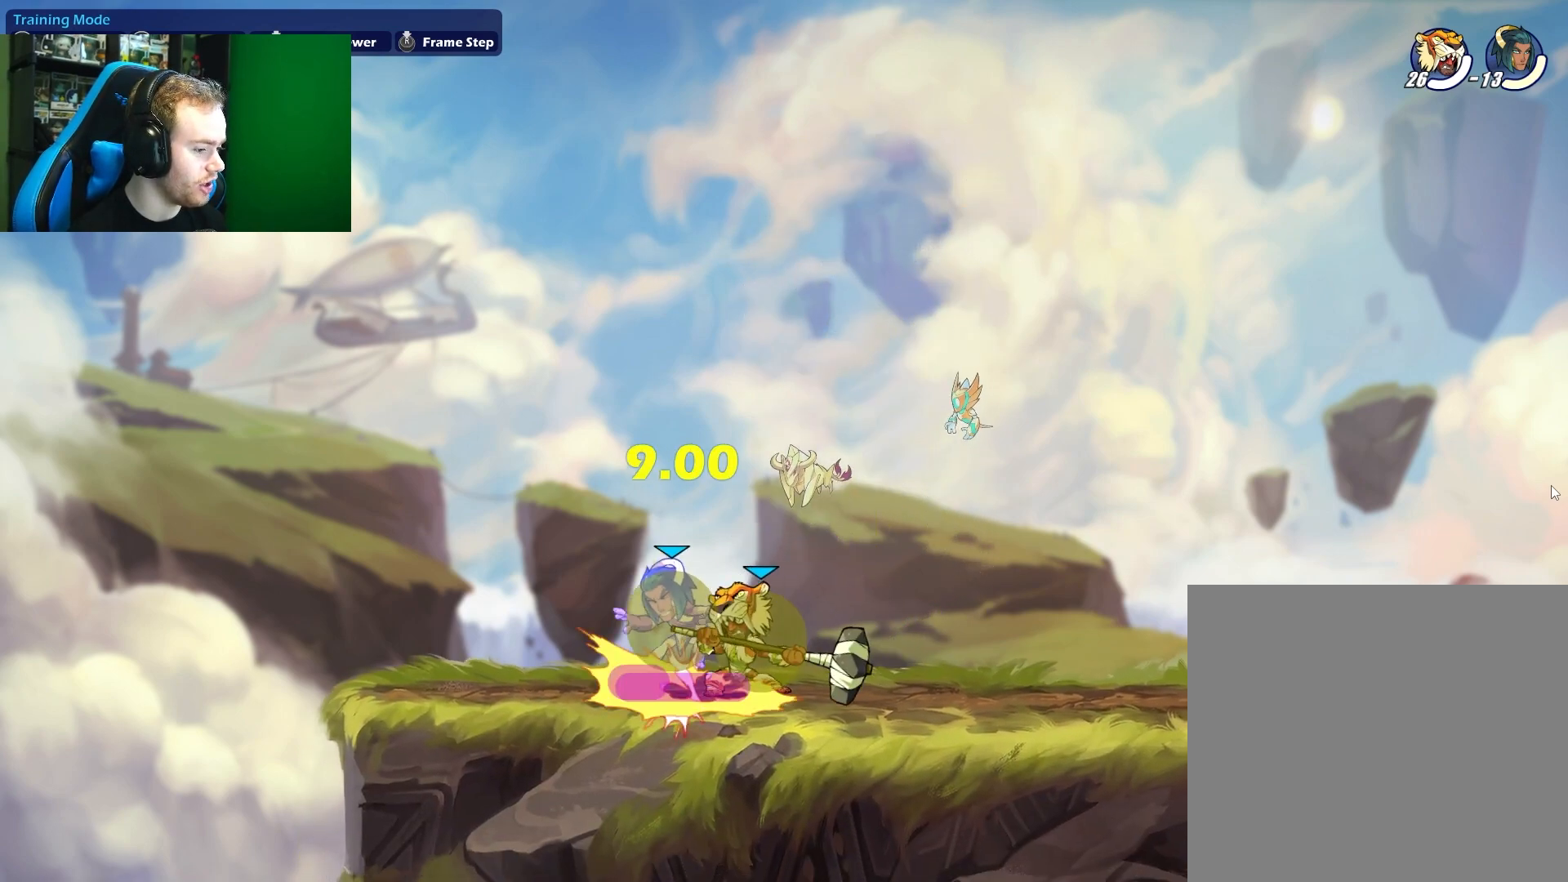
{"buttons": [], "left_stick": "down", "right_stick": "center", "events": [[133, "left_stick", "right"], [200, "A", "down"], [217, "X", "down"], [233, "left_stick", "down"], [317, "A", "up"], [367, "X", "up"]]}
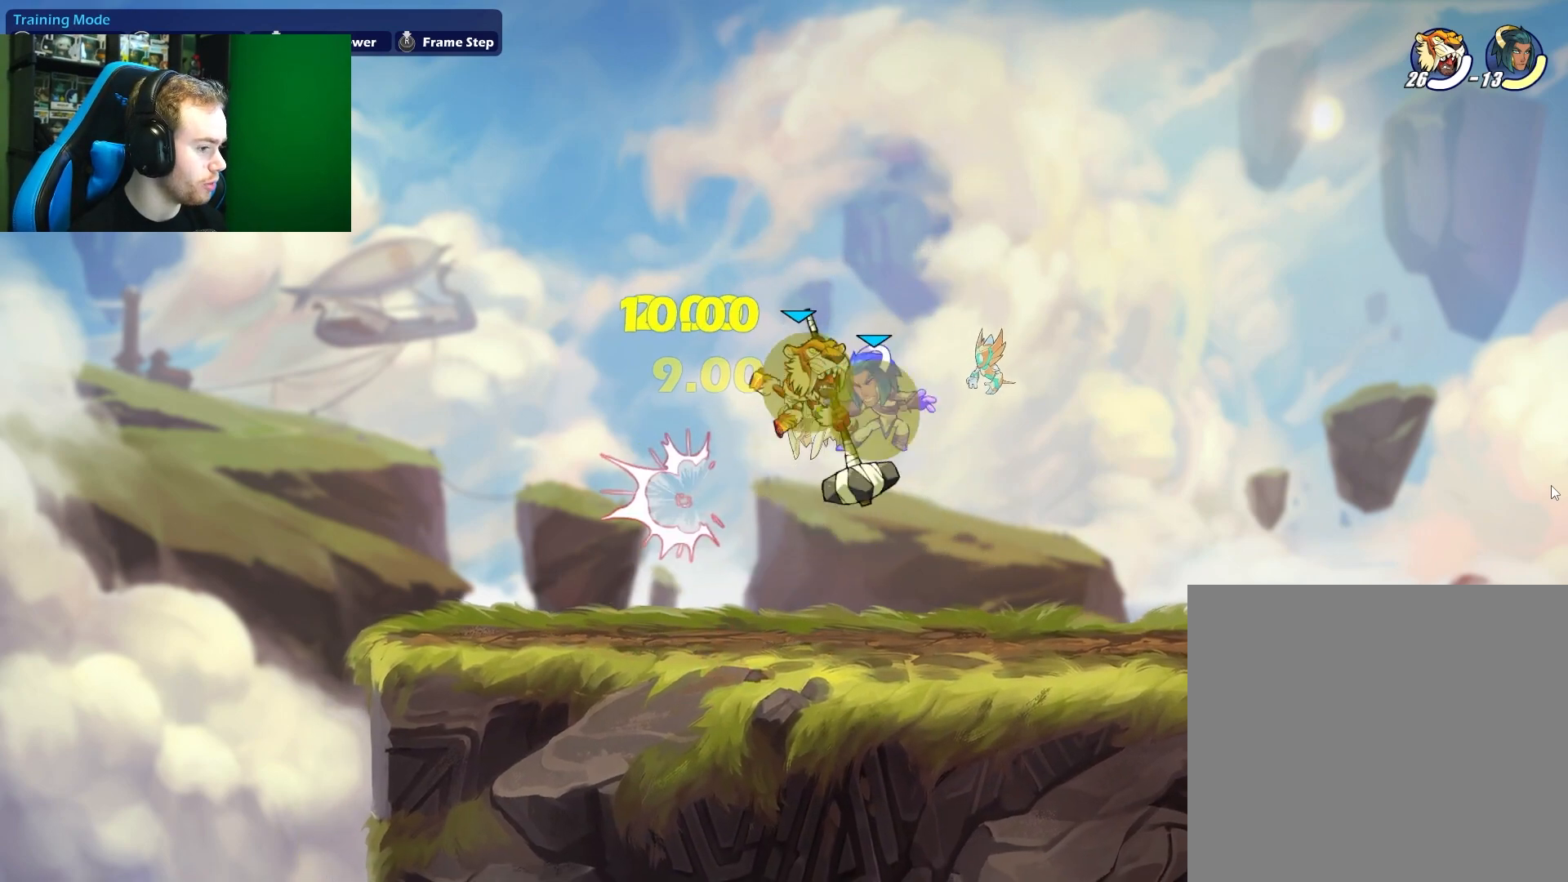
{"buttons": ["B"], "left_stick": "up-right", "right_stick": "center", "events": [[33, "left_stick", "center"], [167, "left_stick", "right"], [317, "left_stick", "up-right"], [333, "A", "down"], [383, "B", "down"], [417, "A", "up"]]}
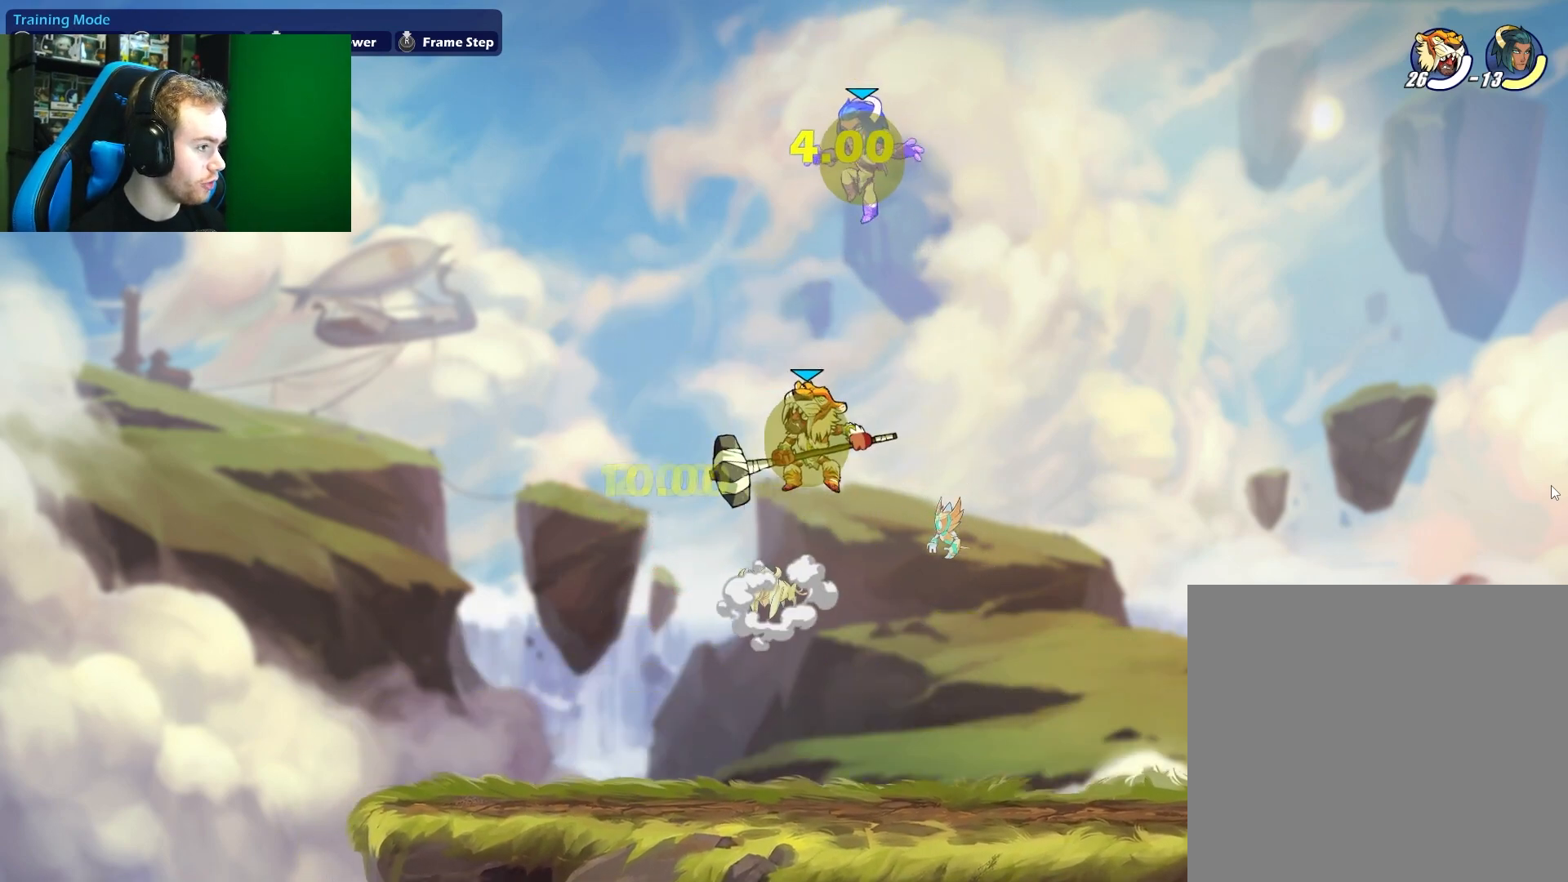
{"buttons": [], "left_stick": "center", "right_stick": "center", "events": [[83, "B", "up"], [133, "left_stick", "up-left"], [350, "left_stick", "center"]]}
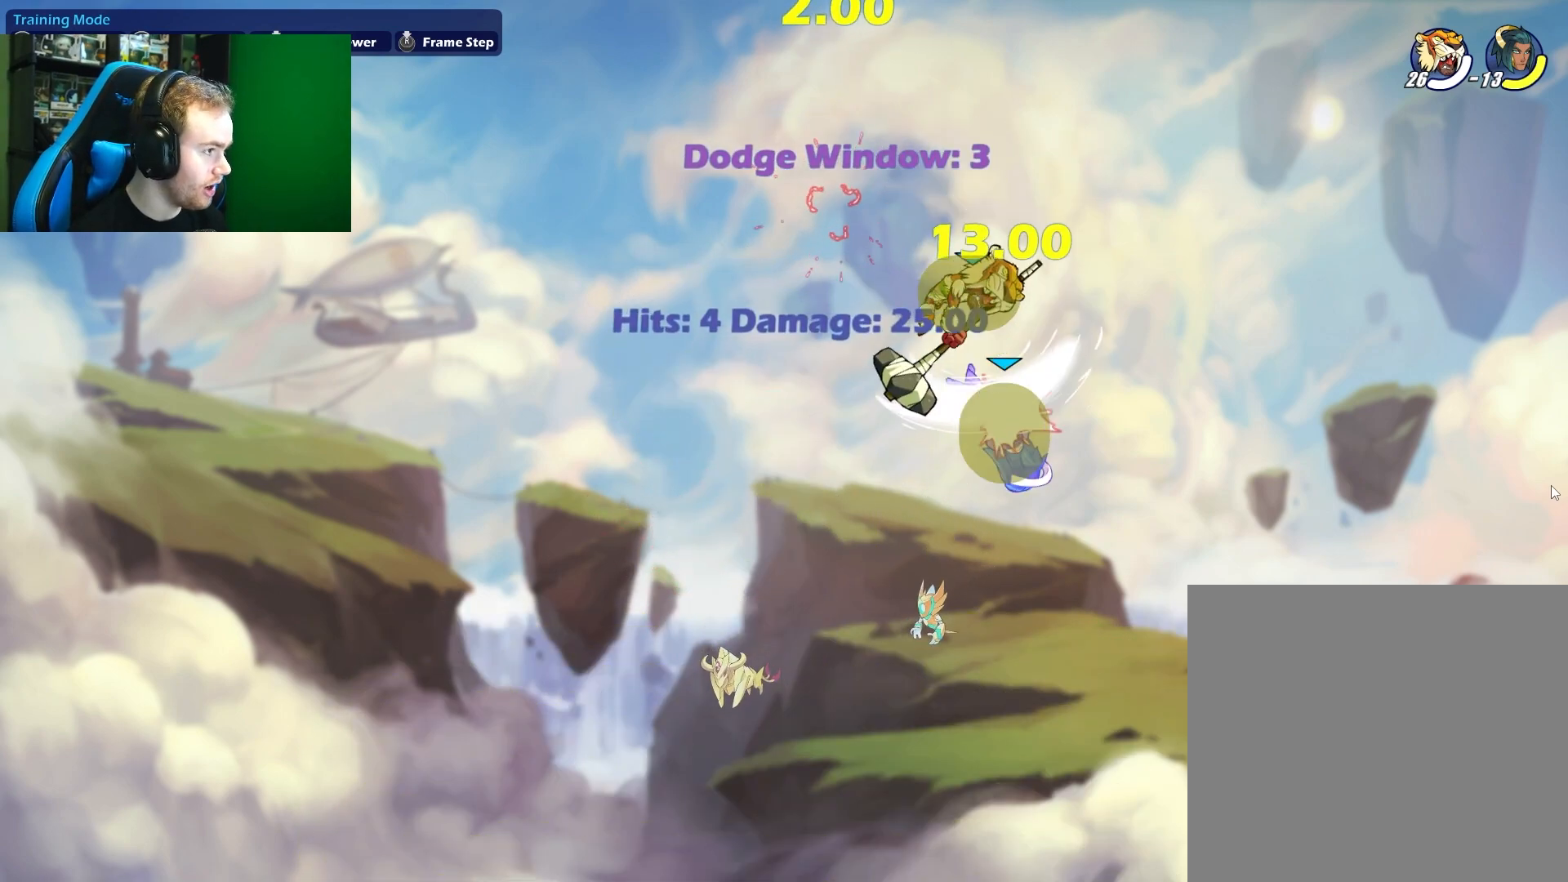
{"buttons": [], "left_stick": "down-left", "right_stick": "center", "events": [[283, "left_stick", "down-left"]]}
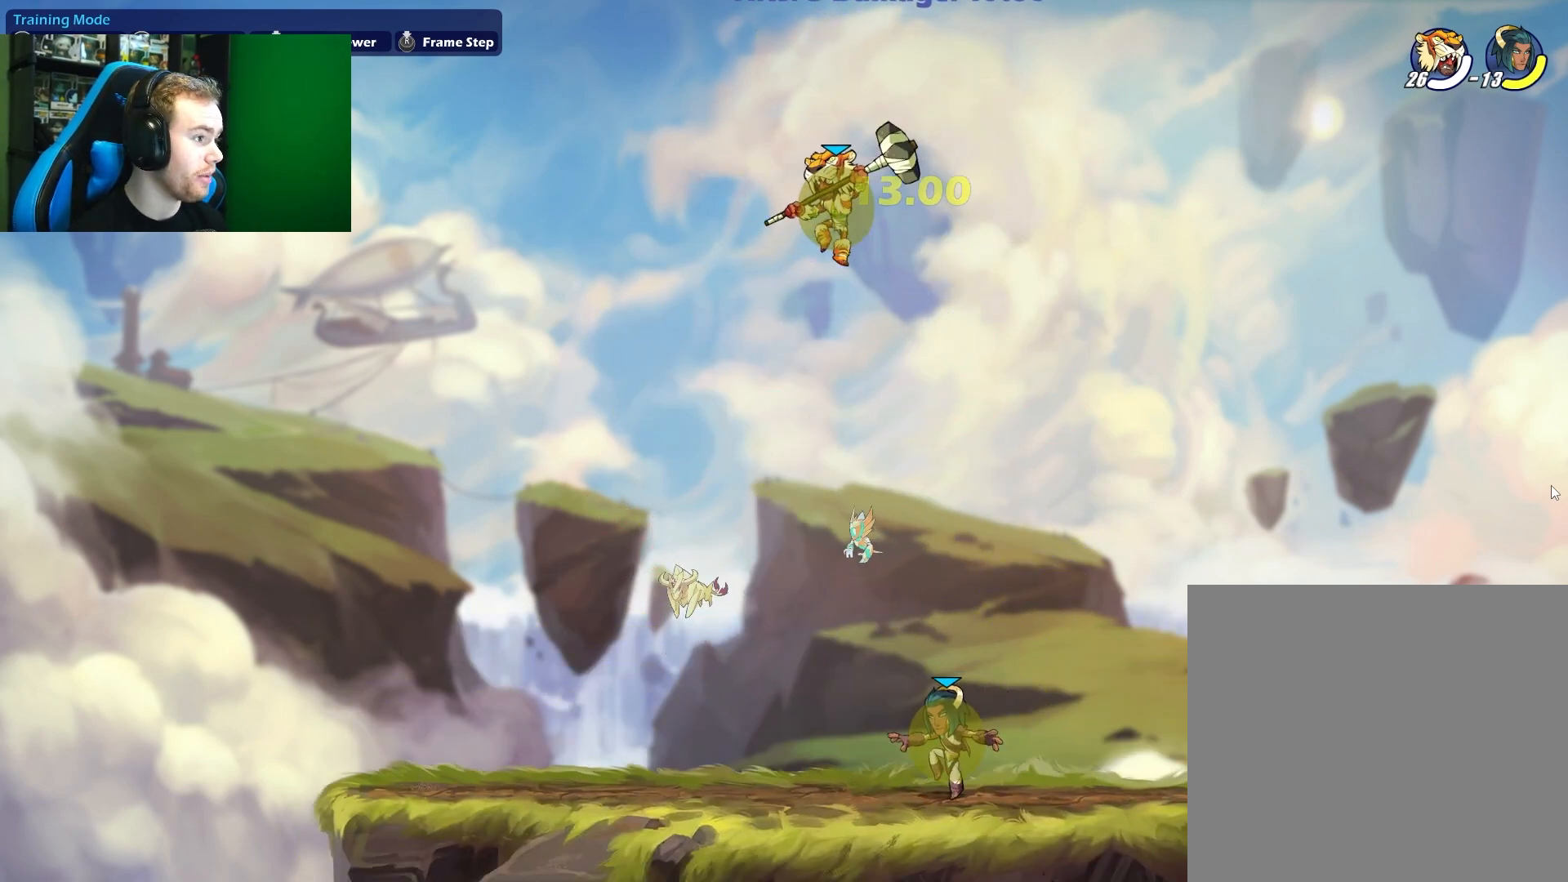
{"buttons": [], "left_stick": "left", "right_stick": "center", "events": [[167, "left_stick", "right"], [383, "left_stick", "left"]]}
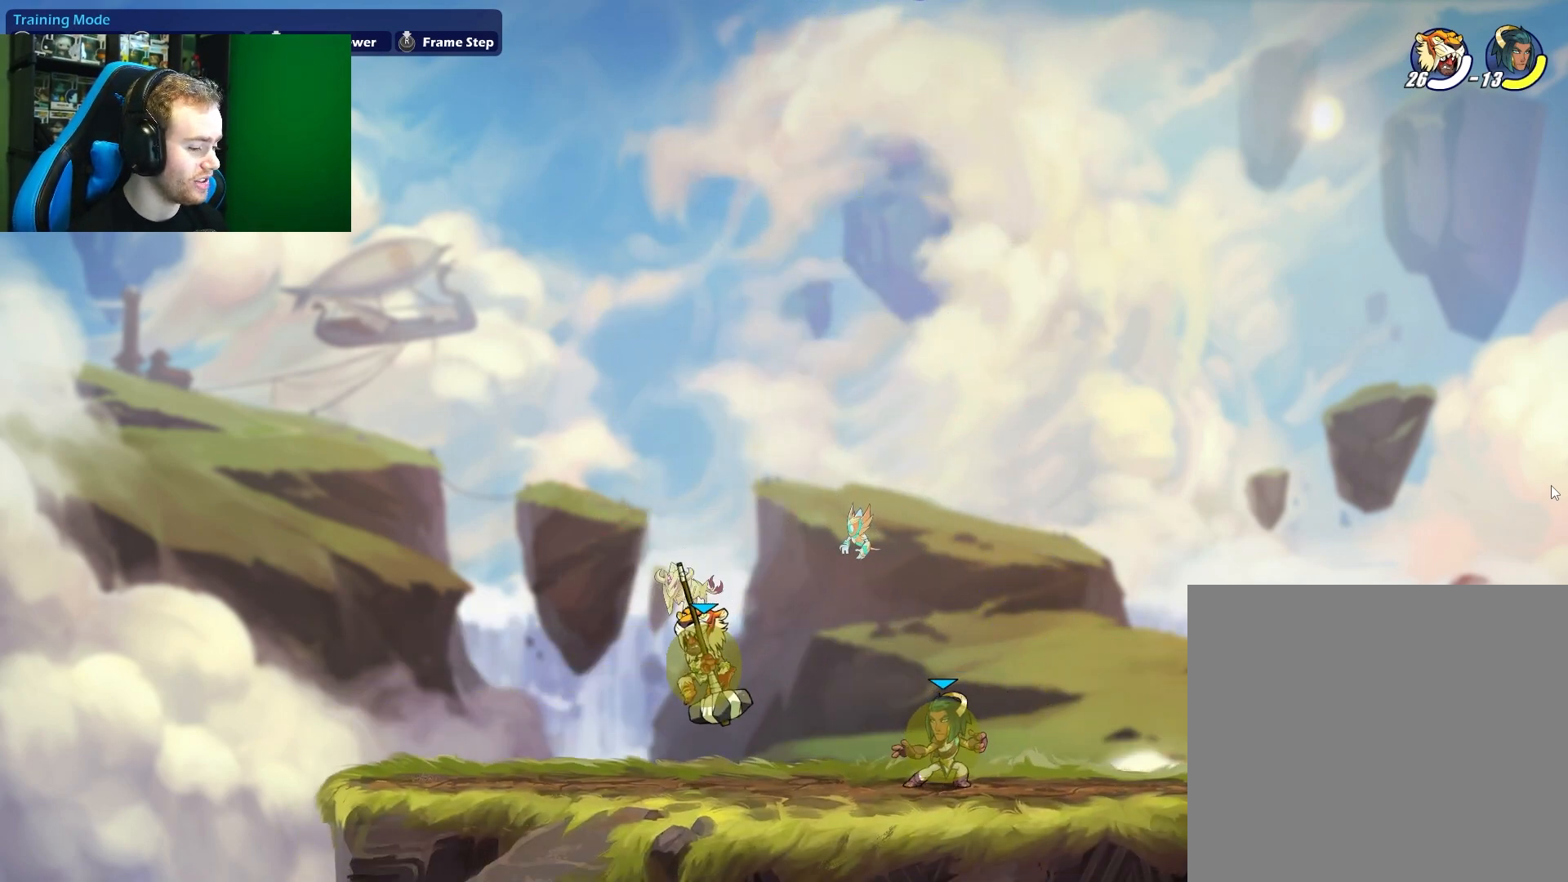
{"buttons": [], "left_stick": "left", "right_stick": "center", "events": [[33, "left_stick", "center"], [150, "left_stick", "right"], [267, "left_stick", "up-right"], [383, "left_stick", "left"]]}
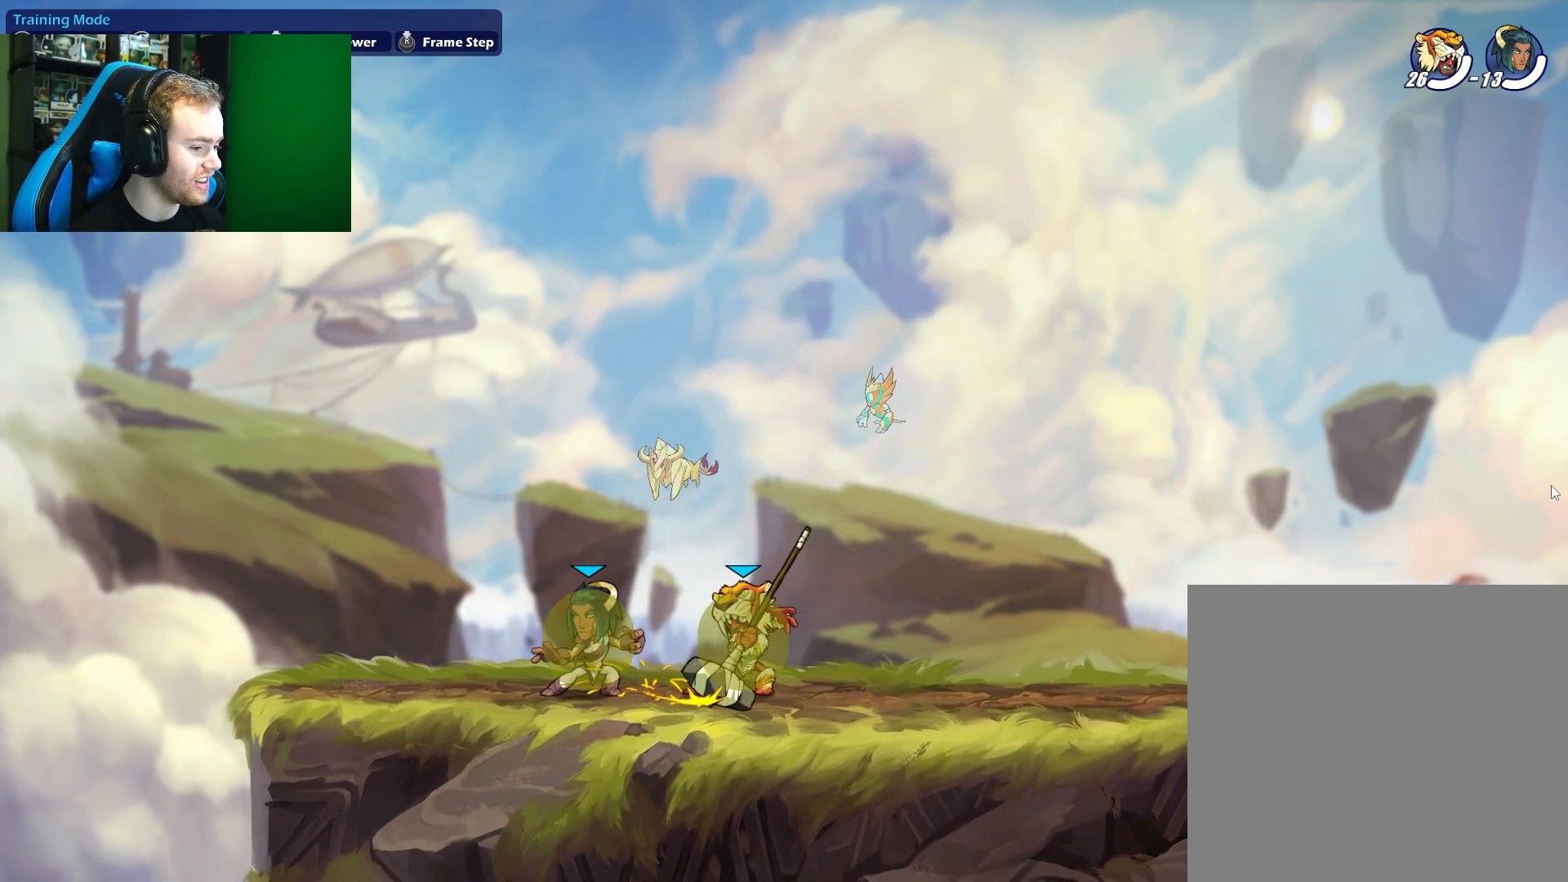
{"buttons": [], "left_stick": "center", "right_stick": "center", "events": [[50, "left_stick", "center"], [200, "left_stick", "left"], [400, "left_stick", "center"]]}
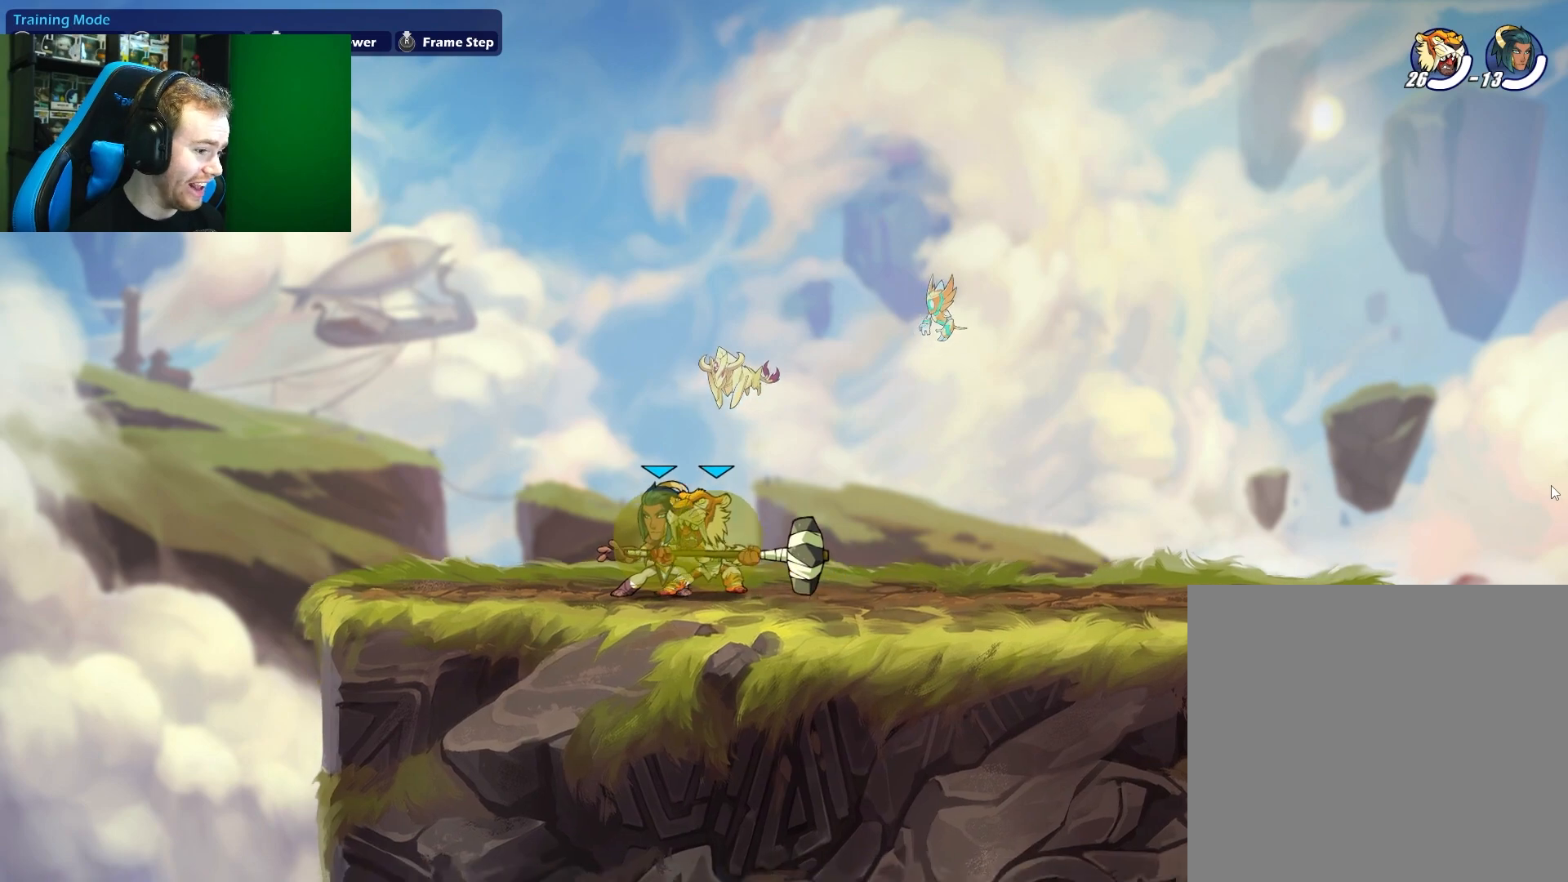
{"buttons": ["X"], "left_stick": "down", "right_stick": "center", "events": [[383, "left_stick", "down"], [450, "X", "down"]]}
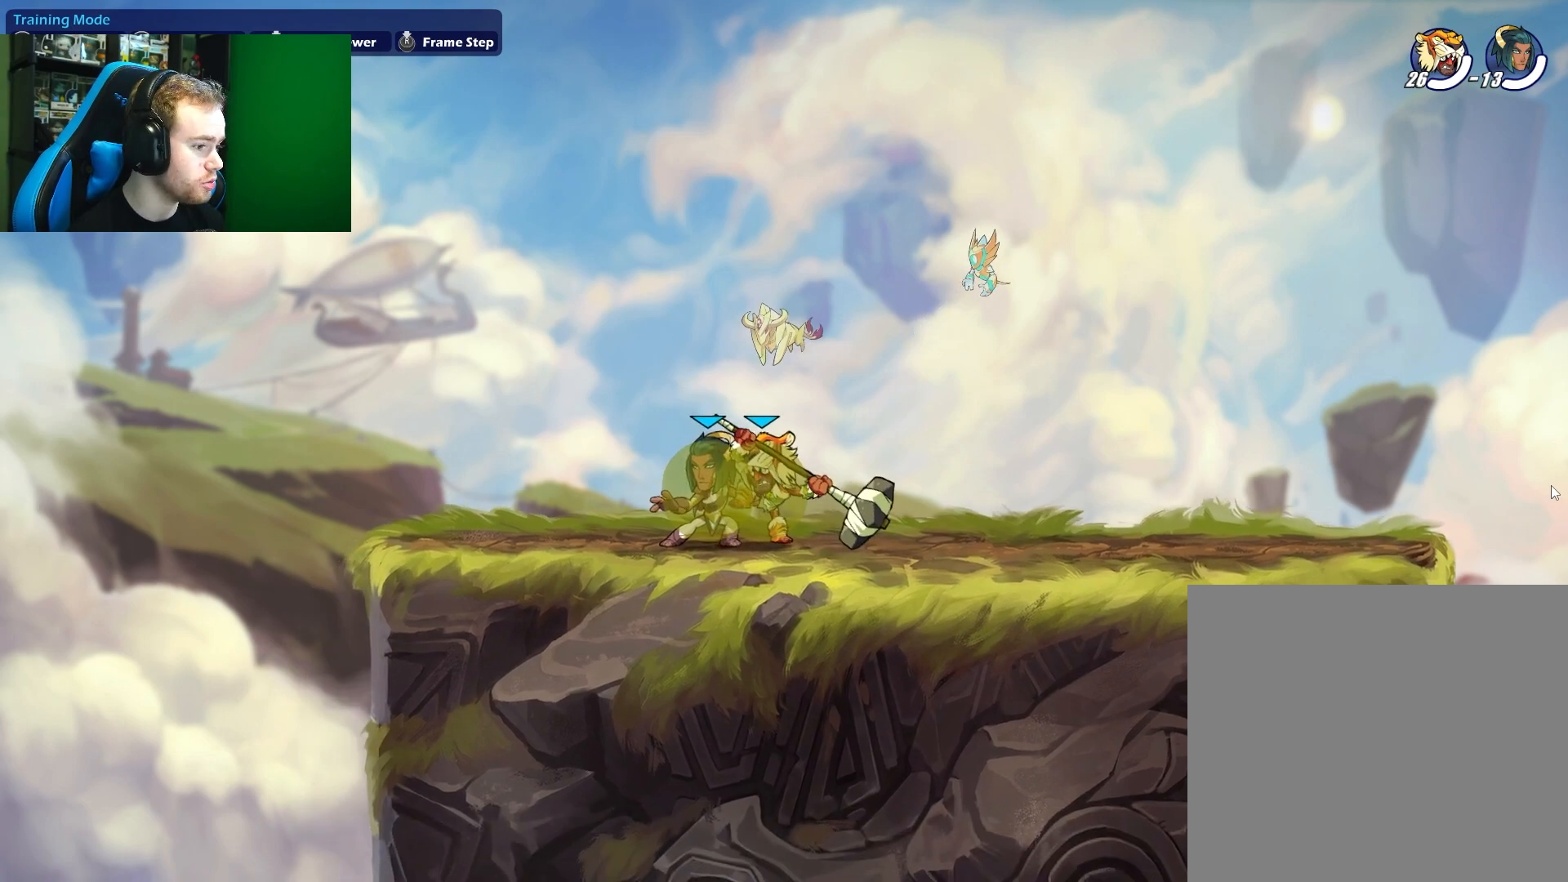
{"buttons": ["X"], "left_stick": "down", "right_stick": "center", "events": [[117, "X", "up"], [150, "left_stick", "down-right"], [333, "A", "down"], [350, "X", "down"], [450, "left_stick", "down"], [467, "A", "up"]]}
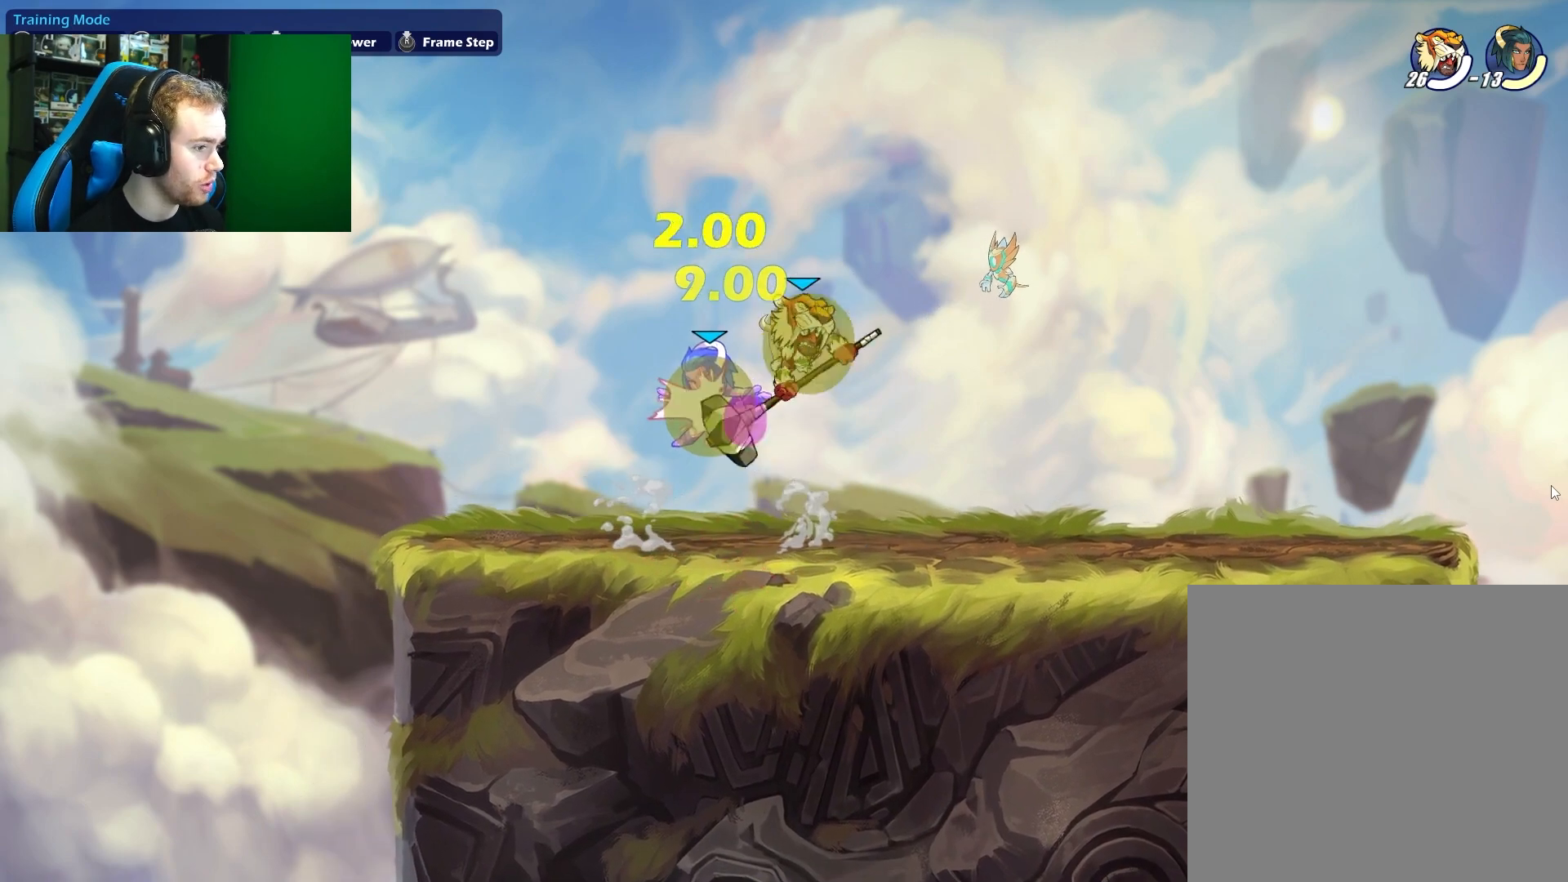
{"buttons": ["A"], "left_stick": "up-right", "right_stick": "center", "events": [[17, "X", "up"], [167, "left_stick", "center"], [250, "left_stick", "up-right"], [467, "A", "down"]]}
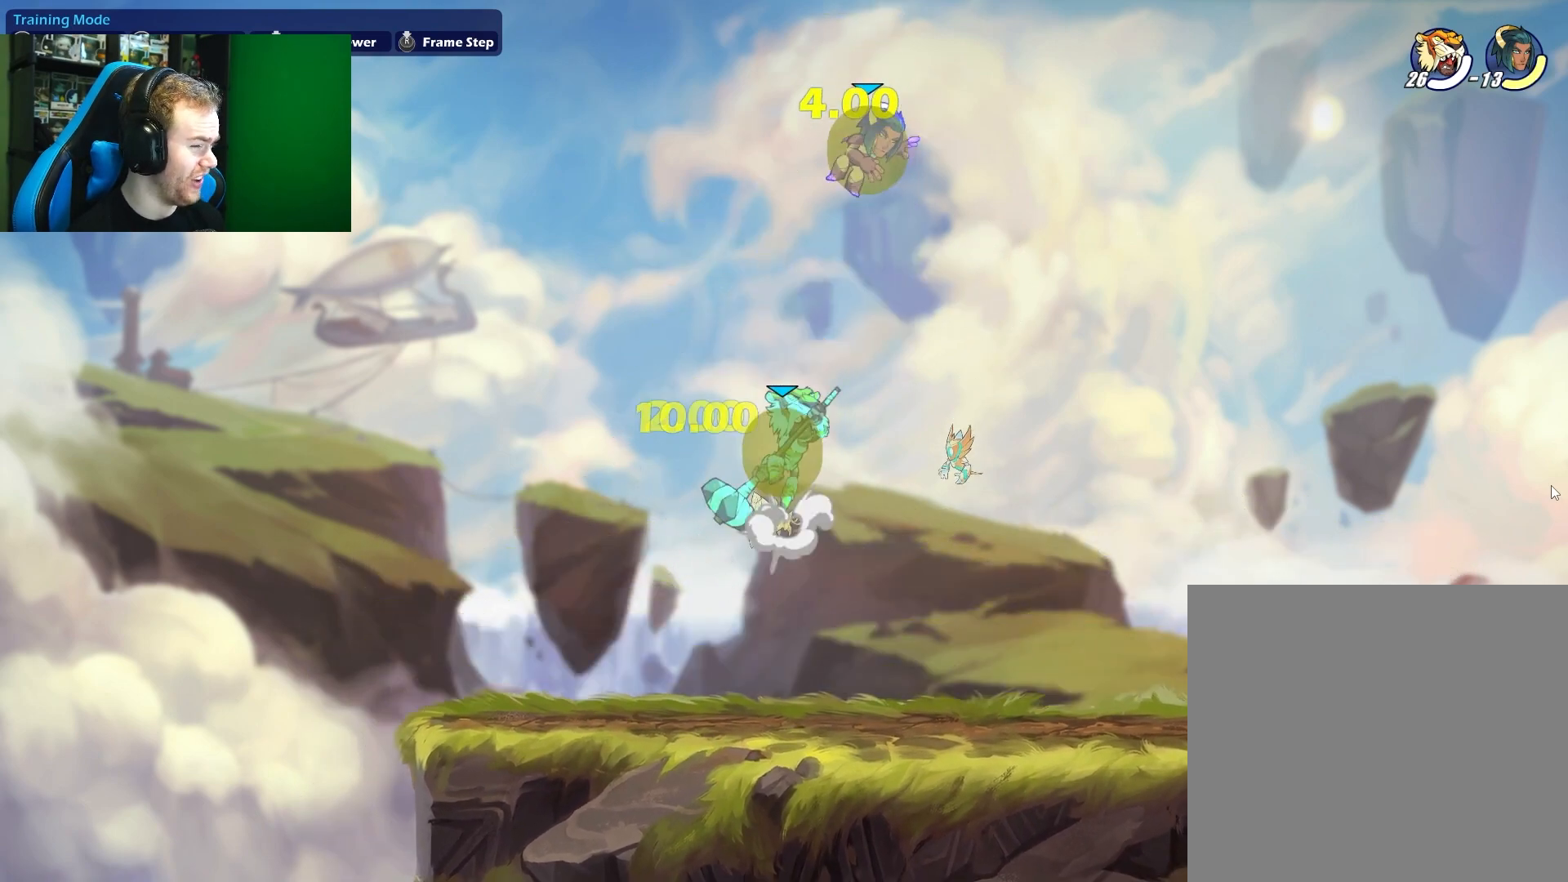
{"buttons": [], "left_stick": "up-left", "right_stick": "center", "events": [[33, "B", "down"], [50, "A", "up"], [133, "B", "up"], [350, "left_stick", "up-left"]]}
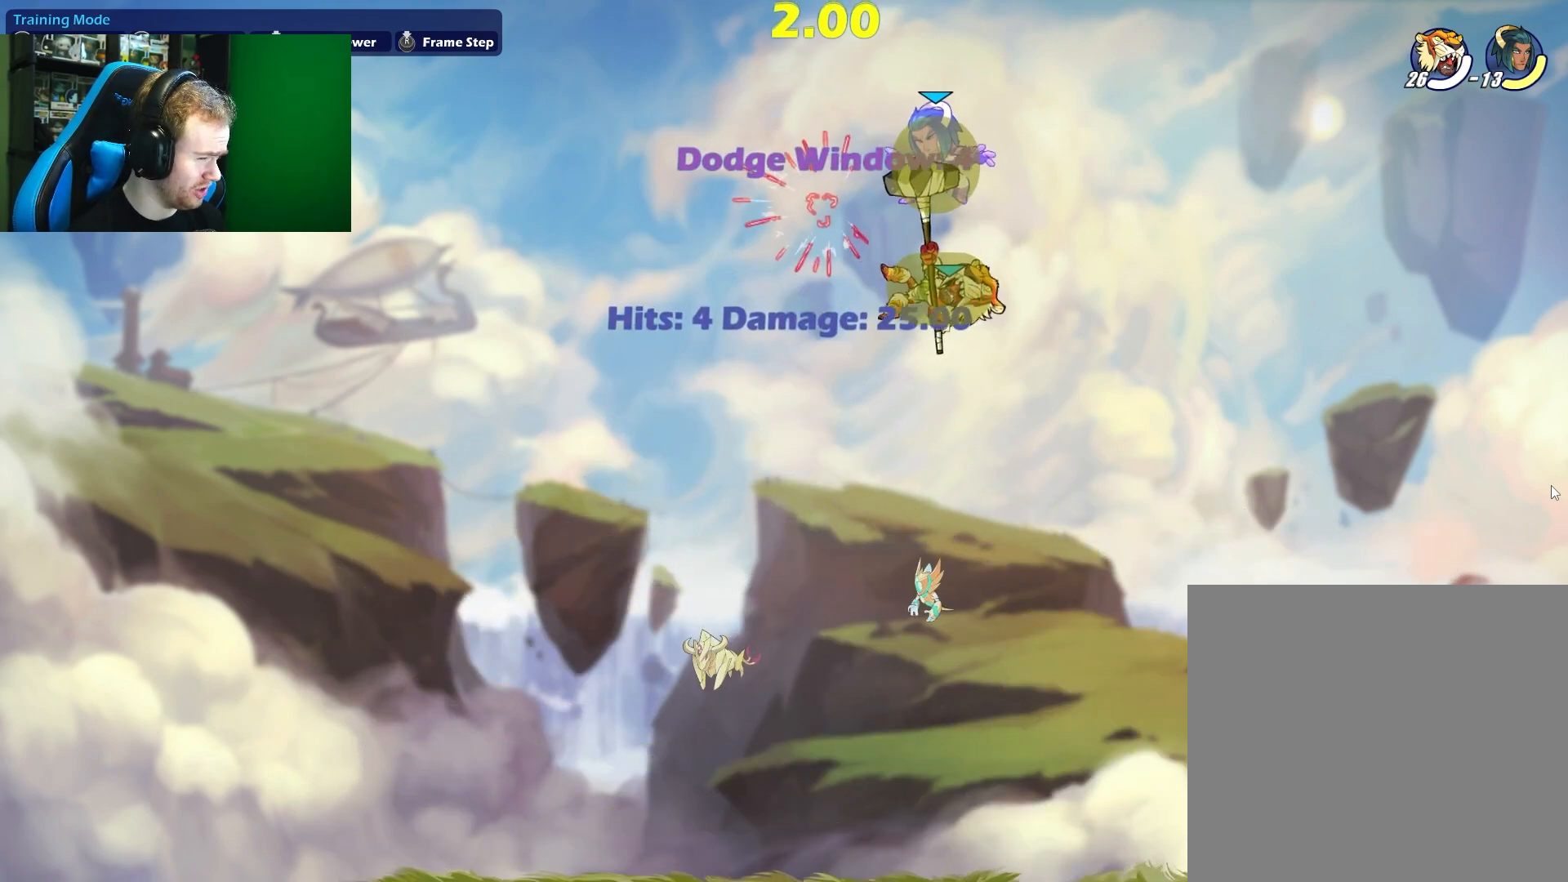
{"buttons": [], "left_stick": "down-left", "right_stick": "center", "events": [[50, "left_stick", "center"], [383, "left_stick", "down"], [500, "left_stick", "down-left"]]}
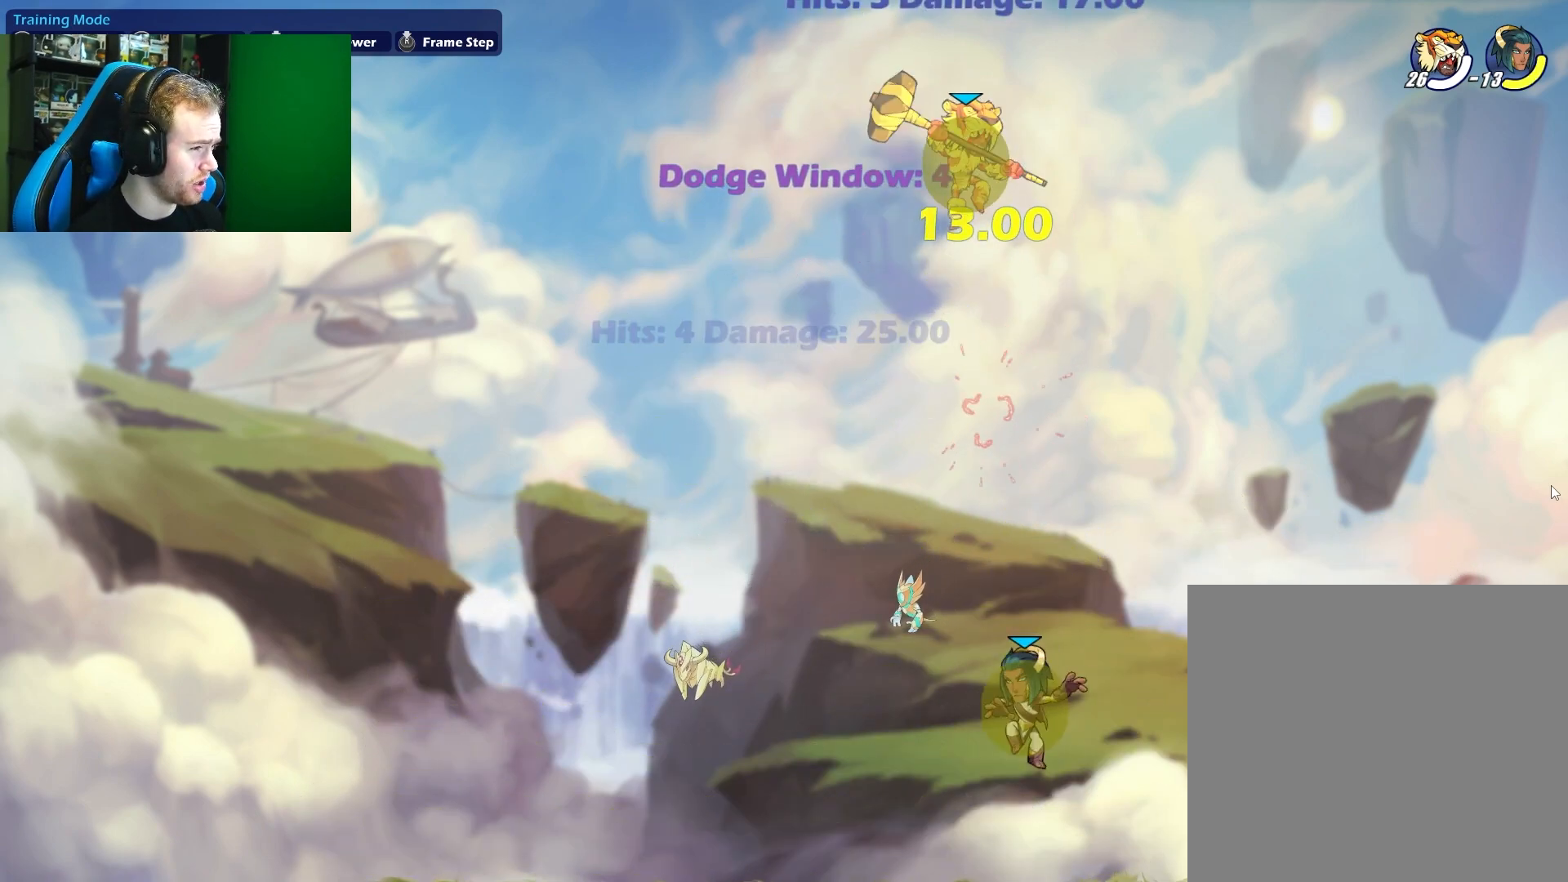
{"buttons": [], "left_stick": "right", "right_stick": "center", "events": [[383, "left_stick", "right"]]}
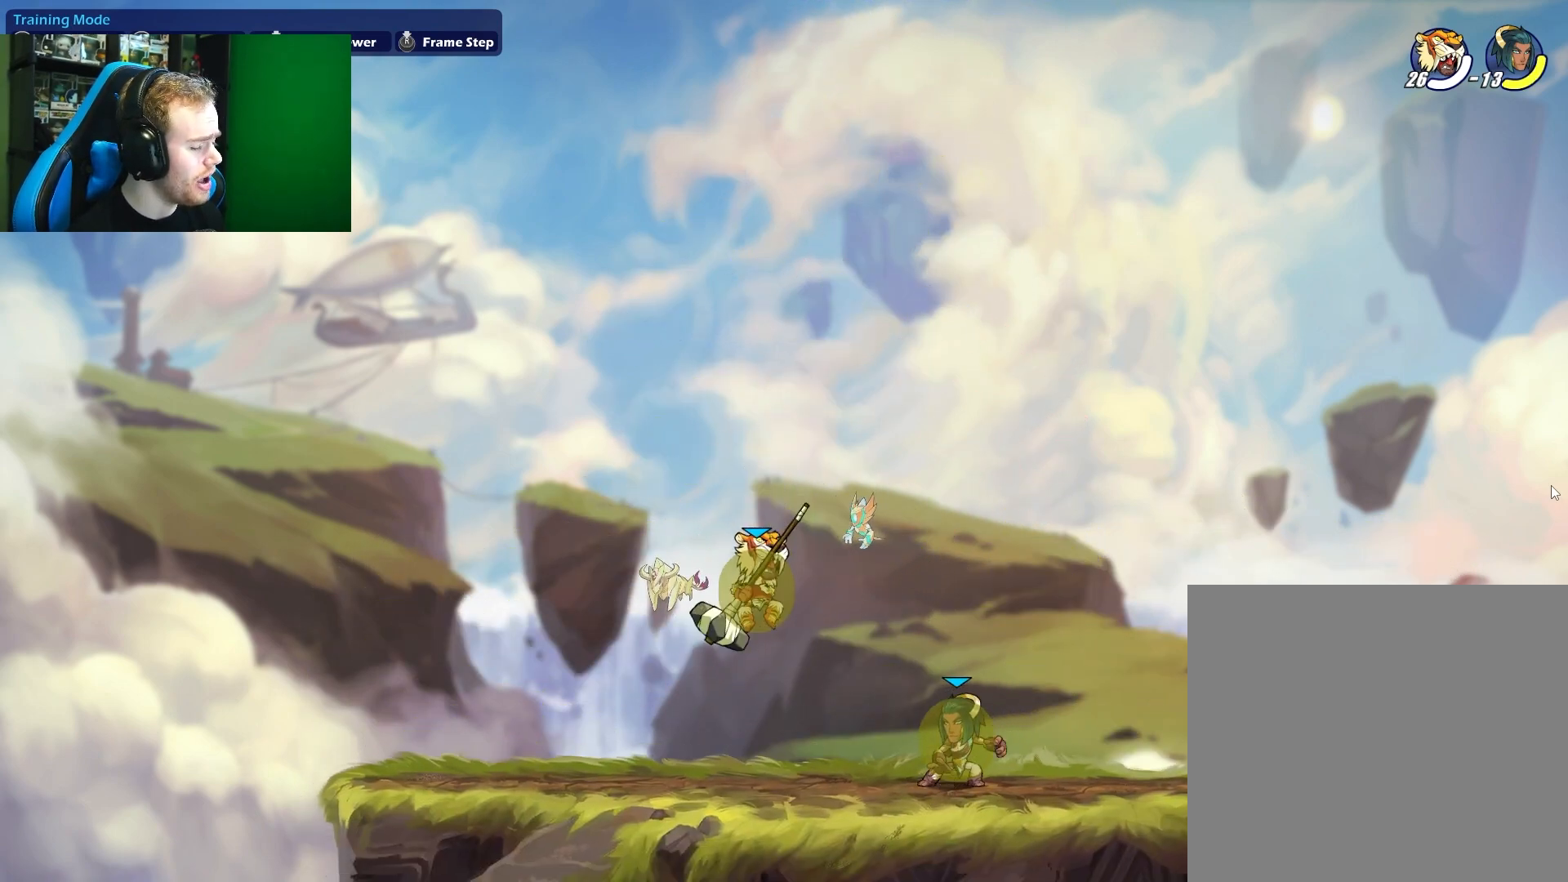
{"buttons": [], "left_stick": "center", "right_stick": "center", "events": [[67, "left_stick", "left"], [233, "left_stick", "center"]]}
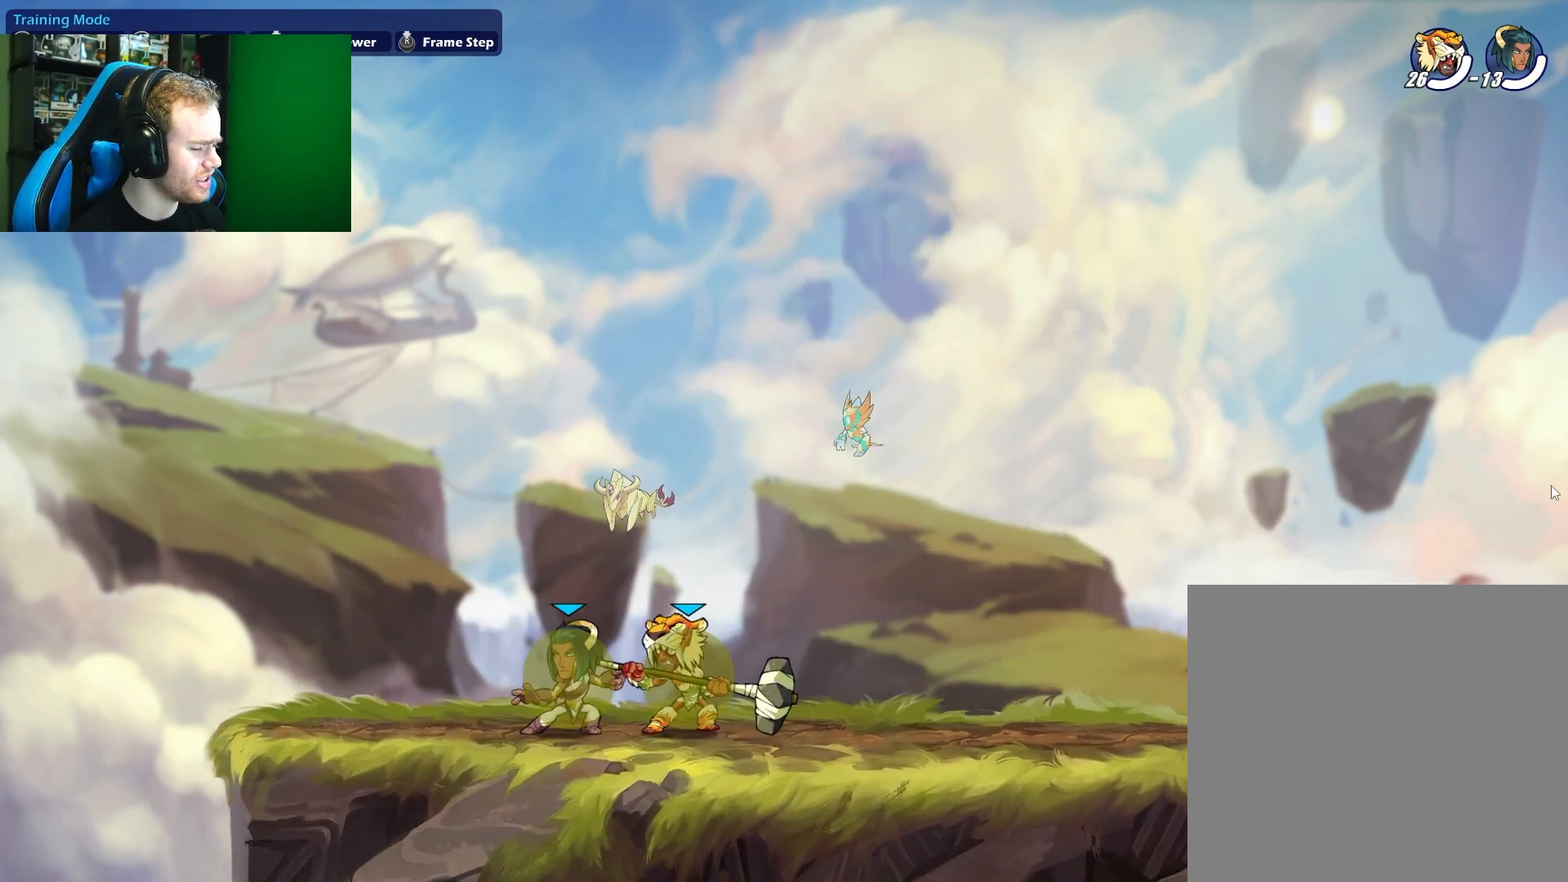
{"buttons": [], "left_stick": "down", "right_stick": "center", "events": [[233, "left_stick", "up-left"], [450, "left_stick", "down"]]}
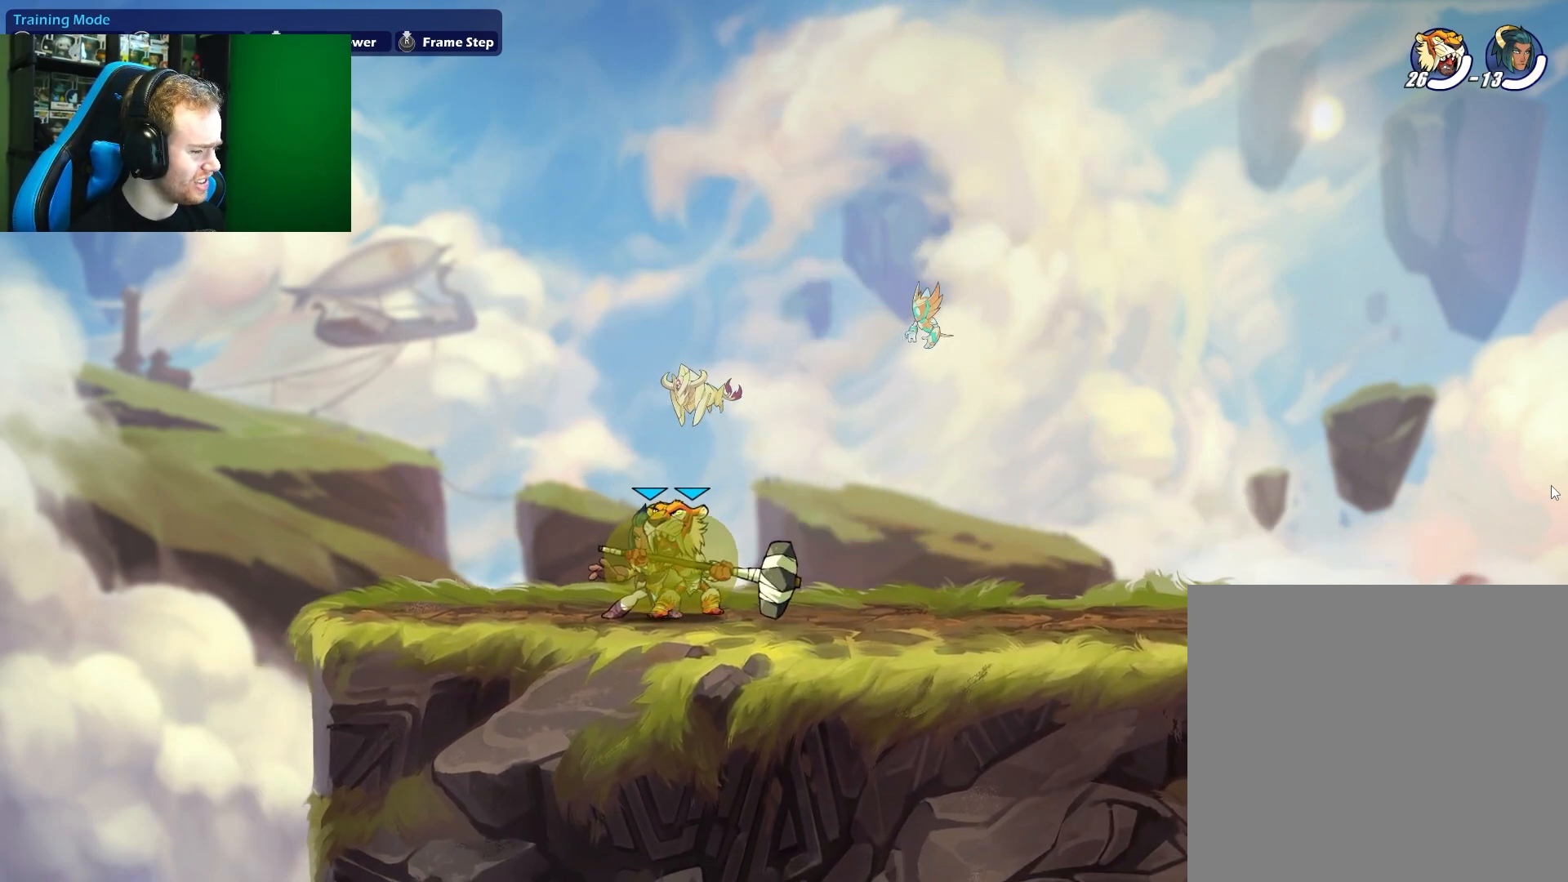
{"buttons": [], "left_stick": "down", "right_stick": "center", "events": [[17, "X", "down"], [200, "X", "up"], [217, "left_stick", "down-right"], [383, "A", "down"], [417, "A", "up"], [417, "B", "down"], [467, "B", "up"], [467, "left_stick", "down"]]}